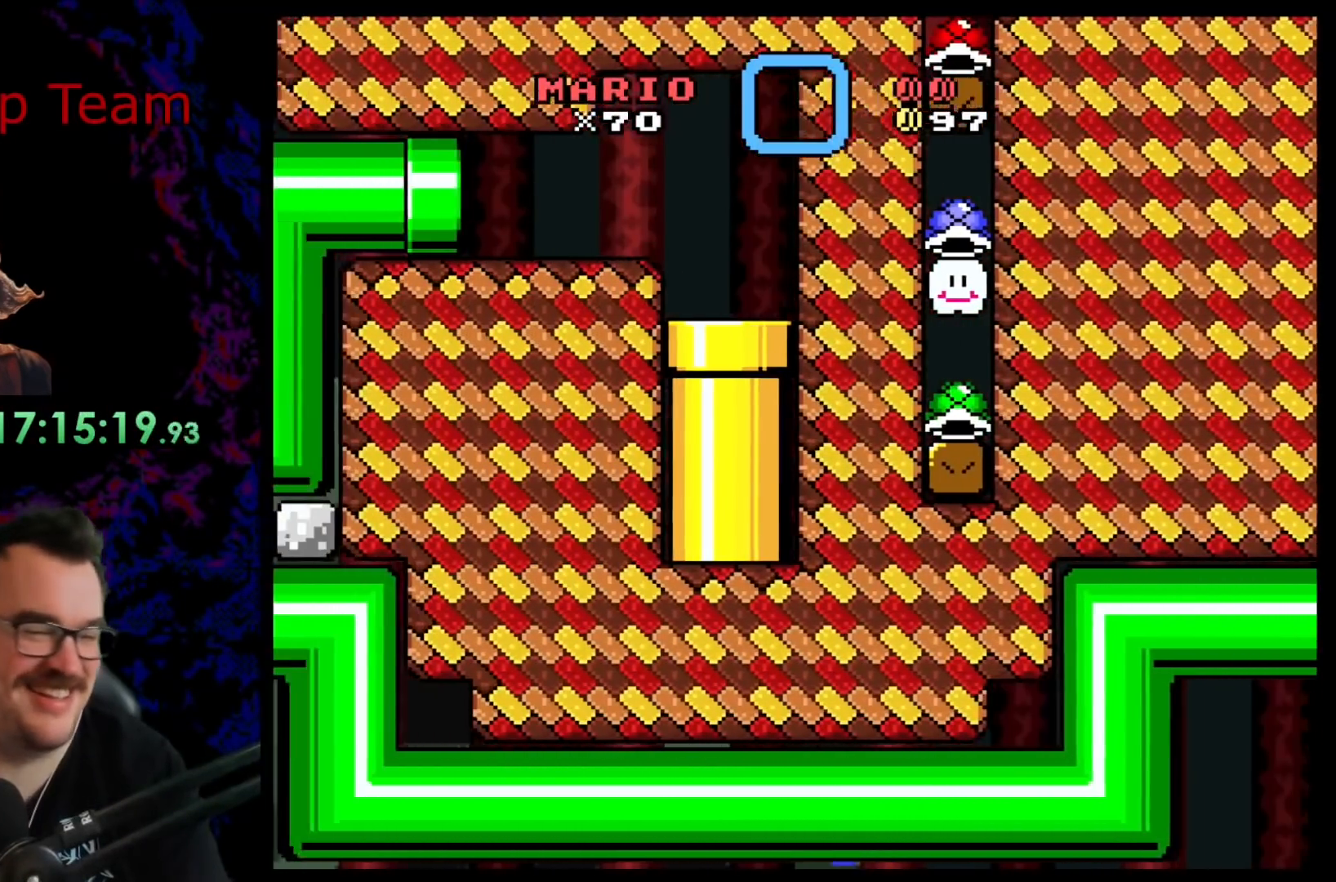
Gameplay with a controller (Nintendo layout); each line is a JSON object with the inputs held at the frame after it. "events" lists button and stick changes between this image and that frame as [ms after this image, input, new state], when the widget could be followed in between. Not read: L3 R3.
{"buttons": ["B", "Y"], "events": []}
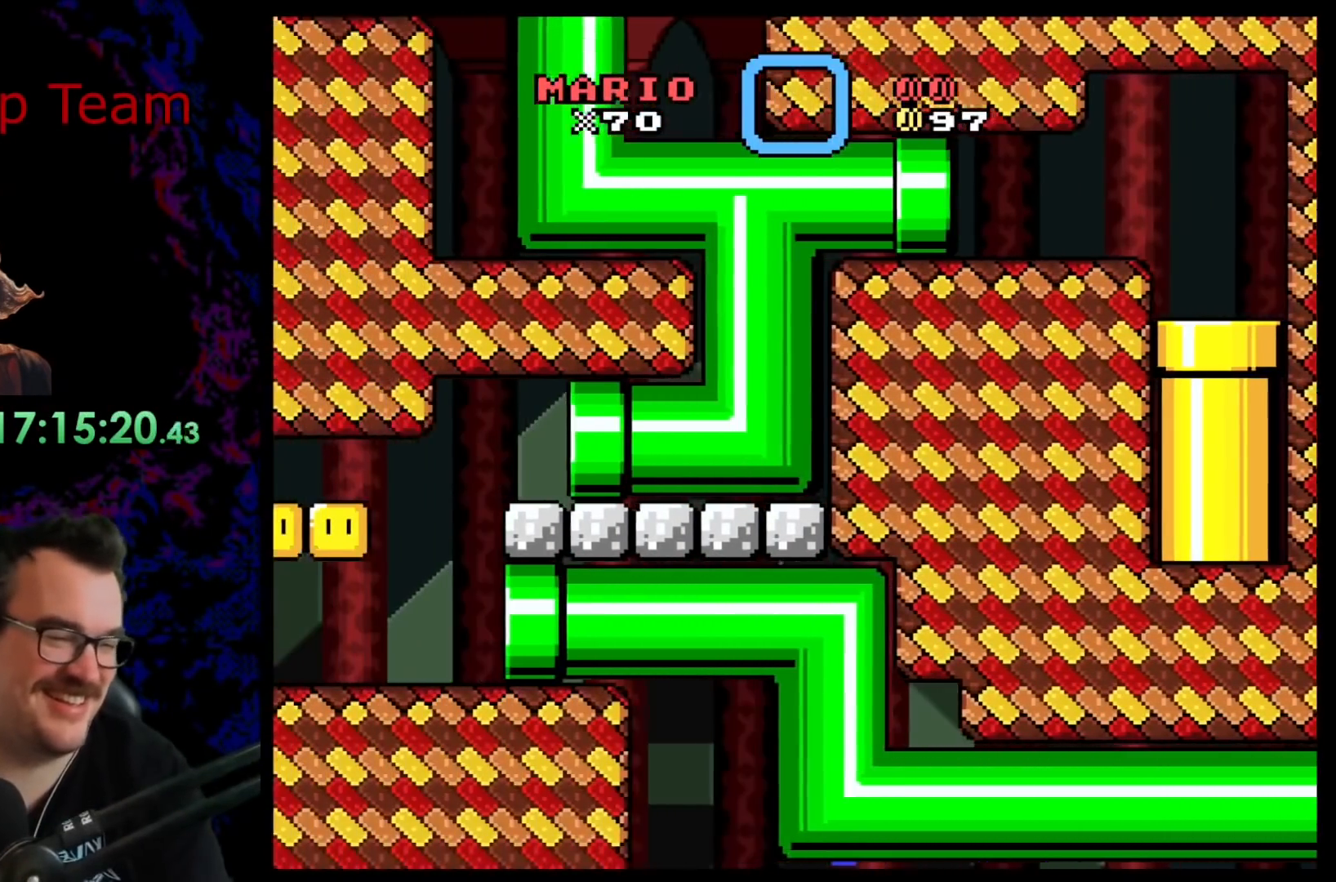
{"buttons": ["Y", "DPAD_LEFT"], "events": [[17, "B", "up"], [417, "DPAD_LEFT", "down"]]}
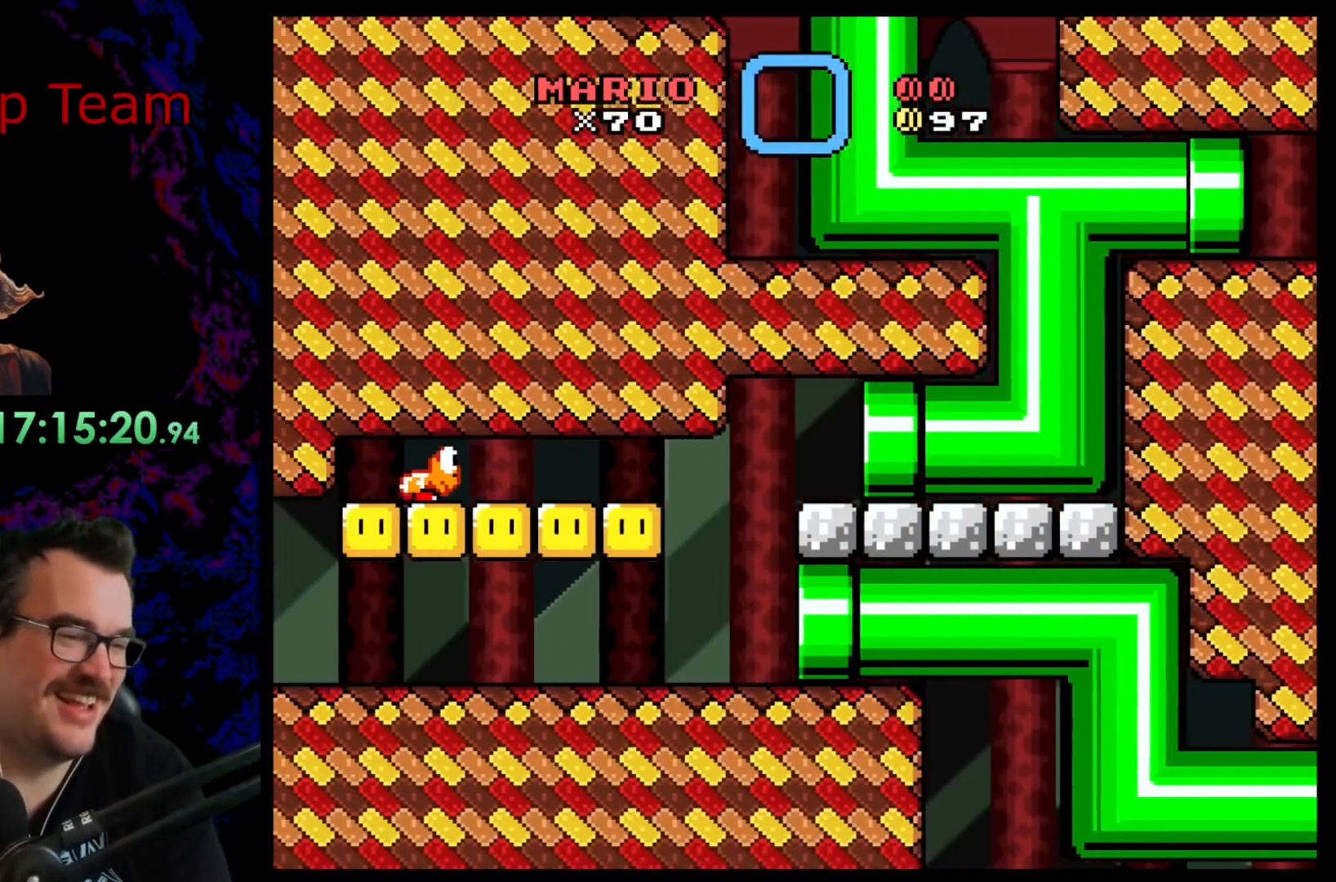
{"buttons": ["Y", "DPAD_LEFT"], "events": []}
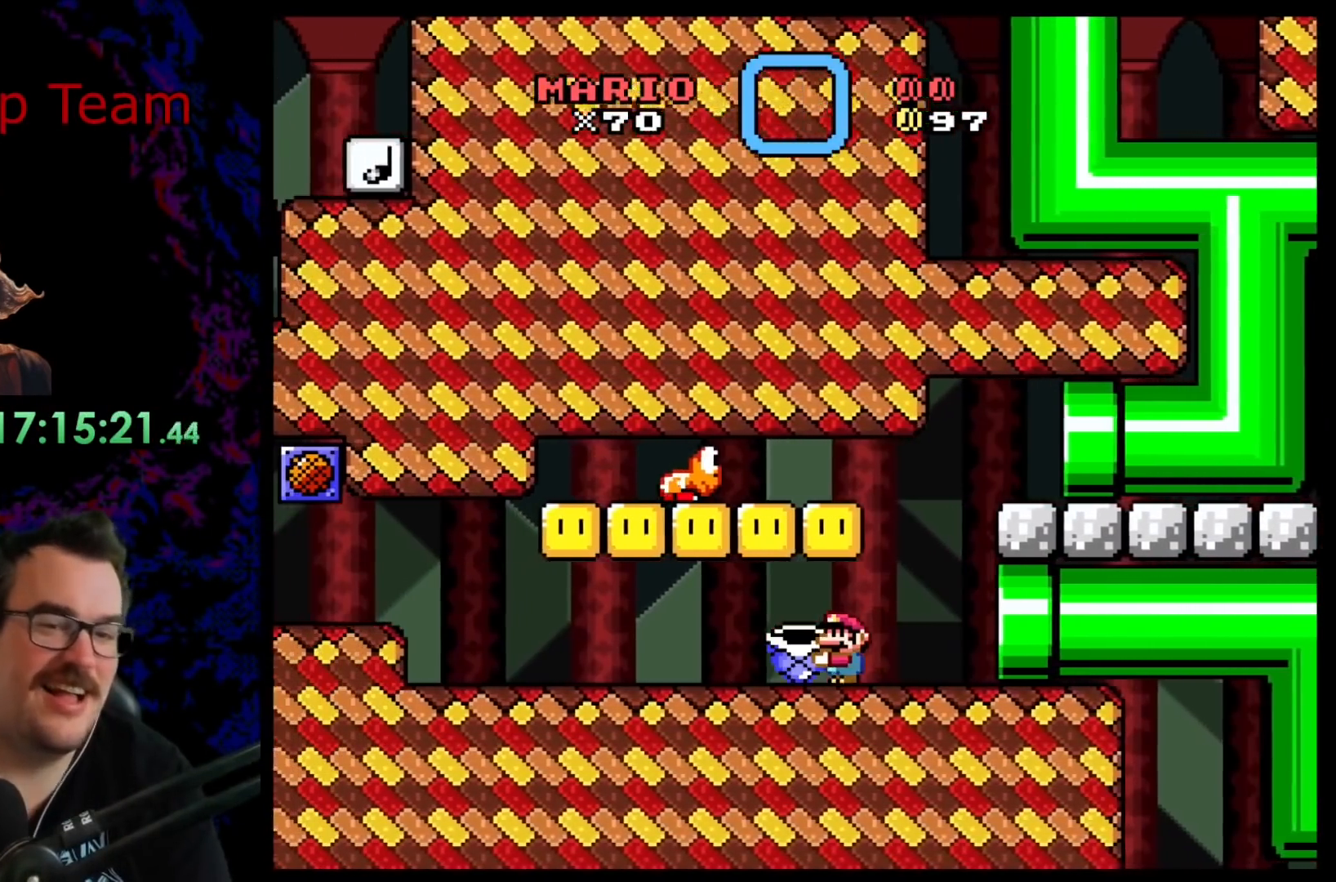
{"buttons": ["Y", "DPAD_RIGHT"], "events": [[133, "DPAD_LEFT", "up"], [450, "DPAD_RIGHT", "down"]]}
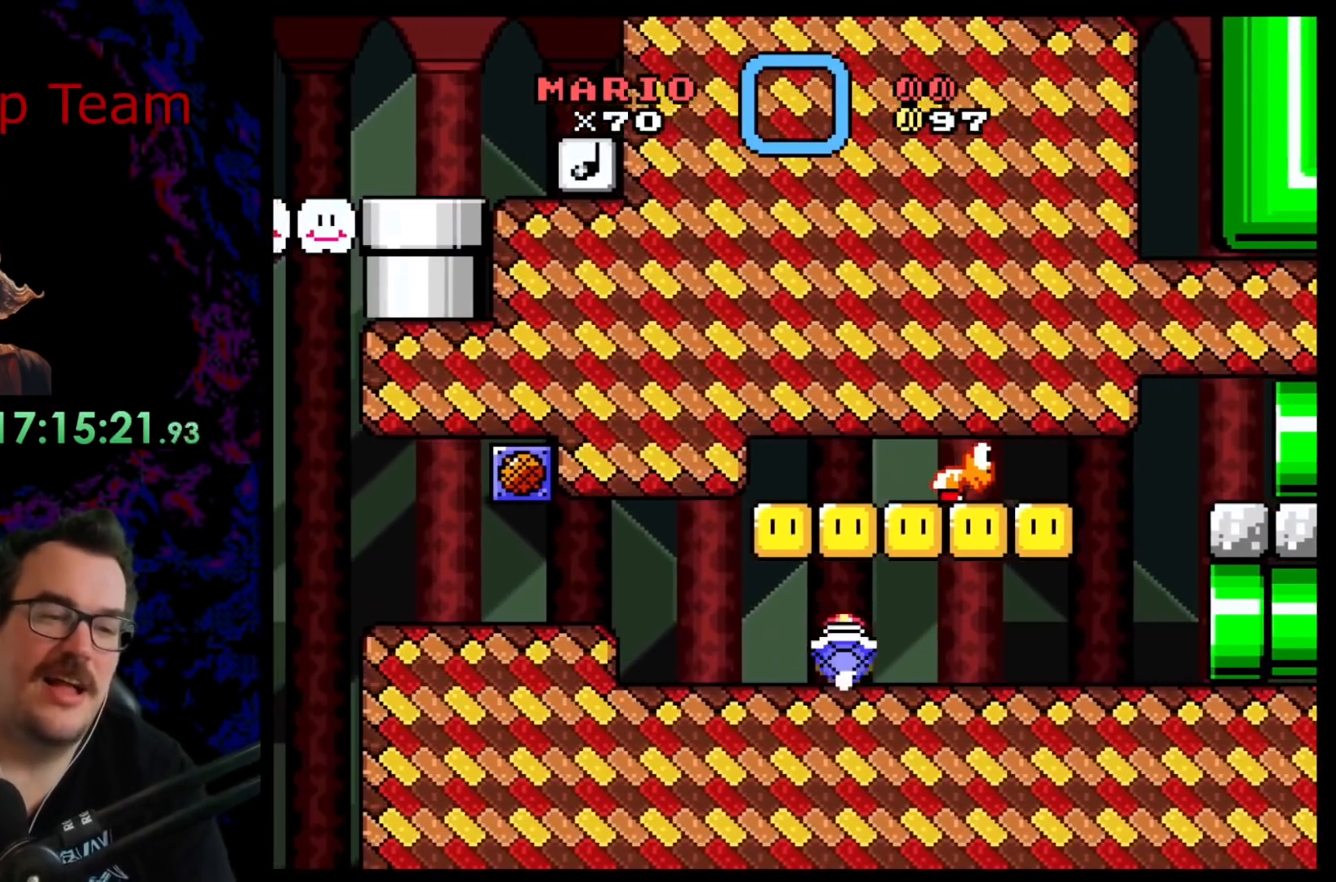
{"buttons": ["Y"], "events": [[33, "DPAD_RIGHT", "up"]]}
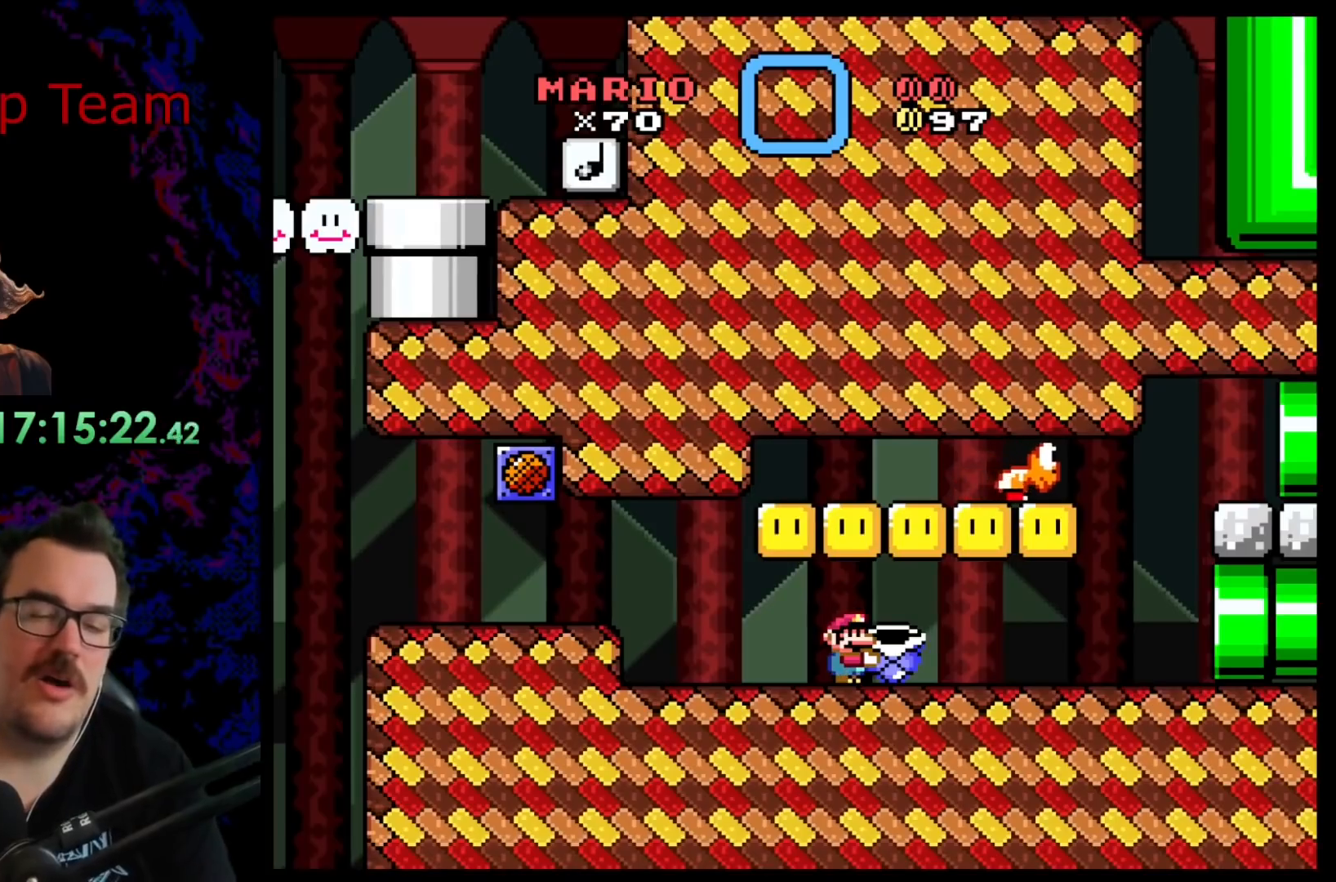
{"buttons": ["Y"], "events": []}
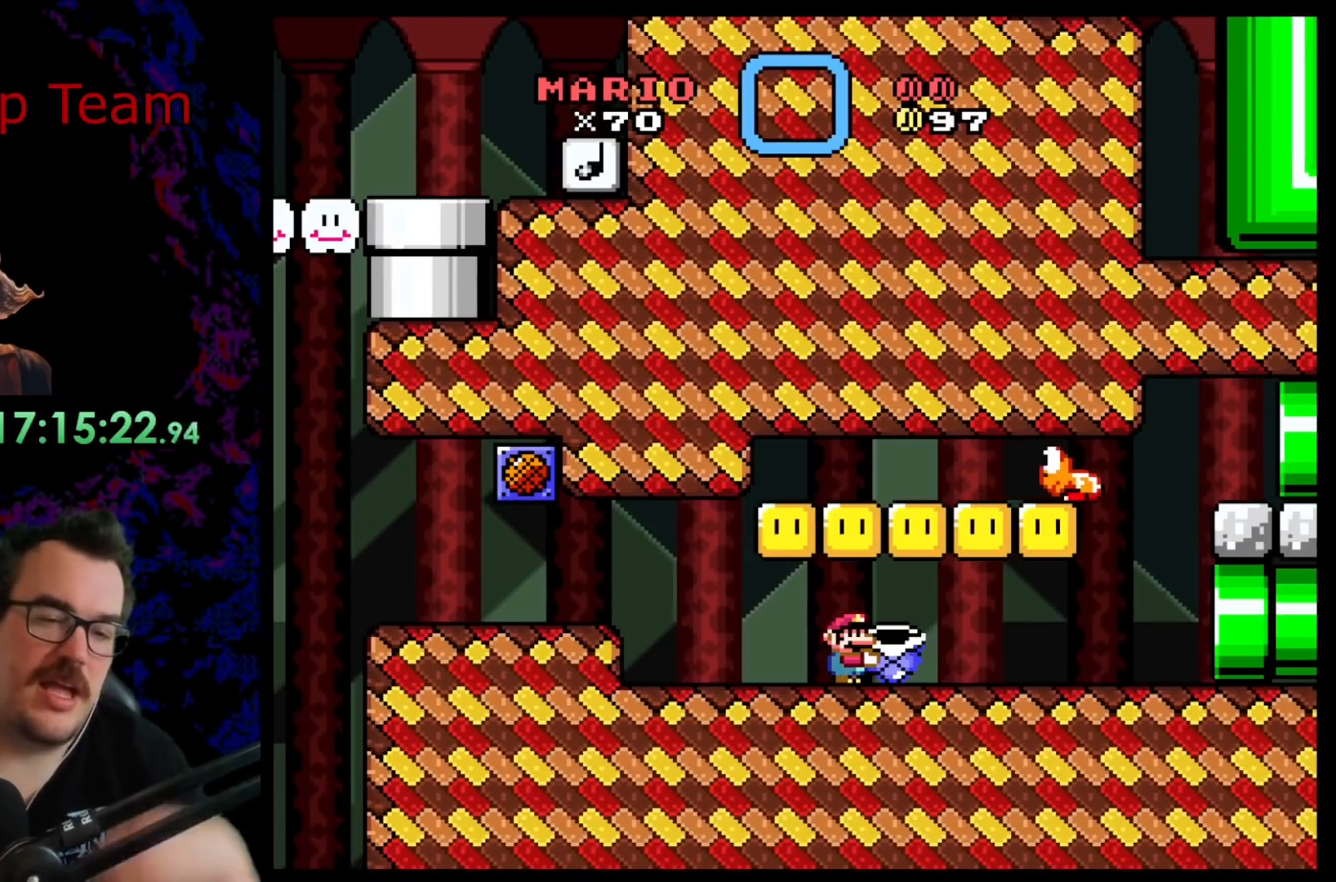
{"buttons": ["Y"], "events": []}
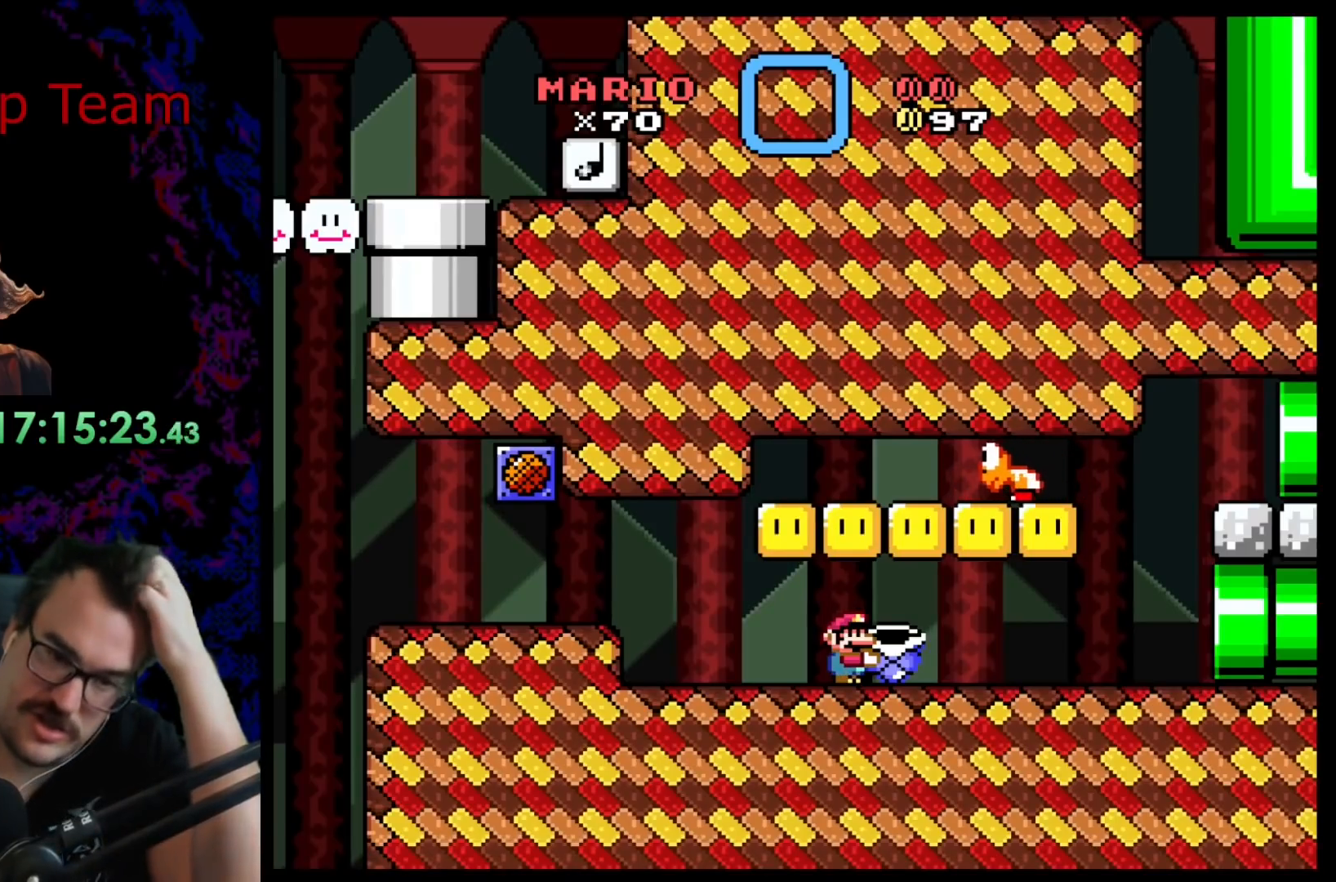
{"buttons": ["Y"], "events": []}
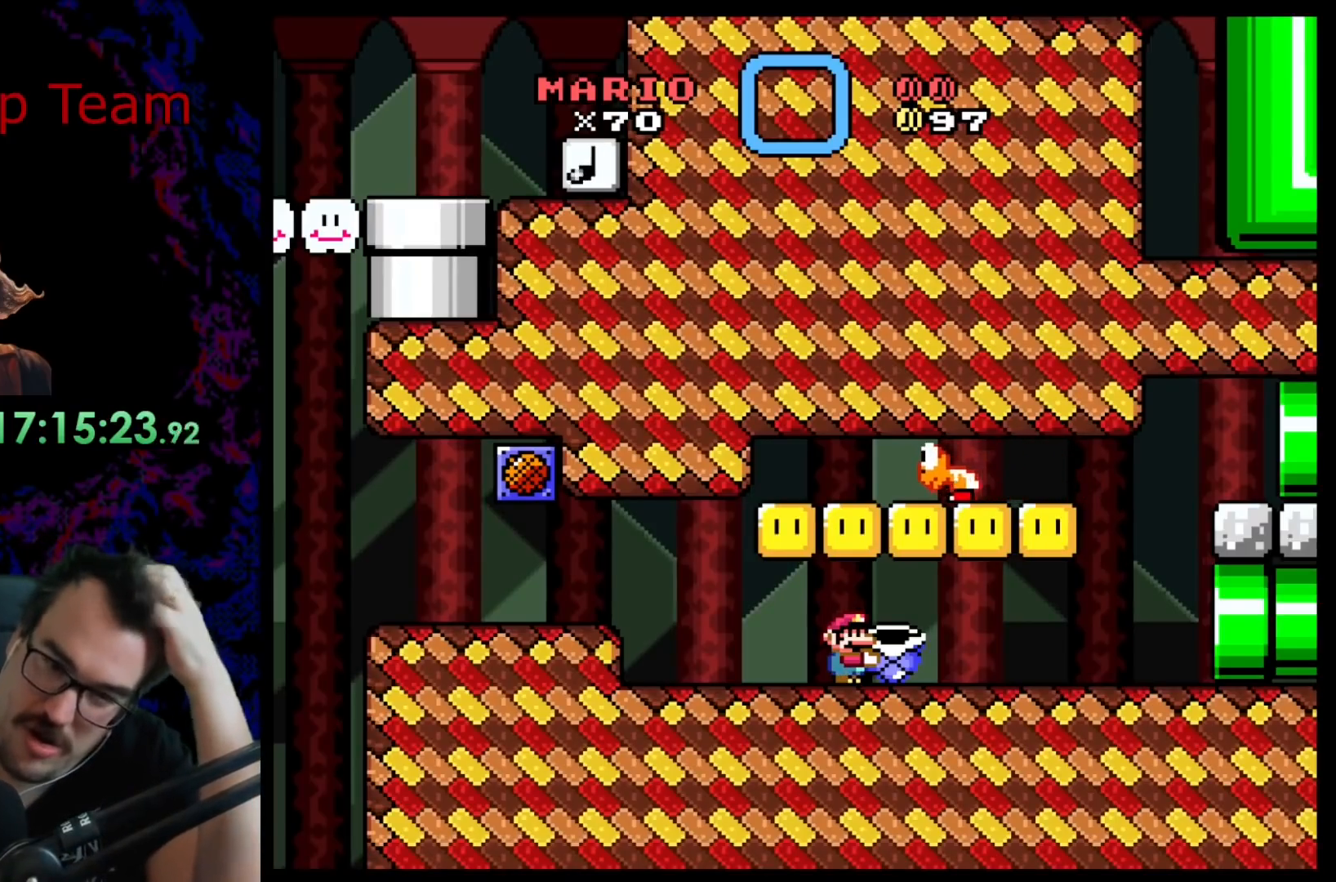
{"buttons": ["Y"], "events": []}
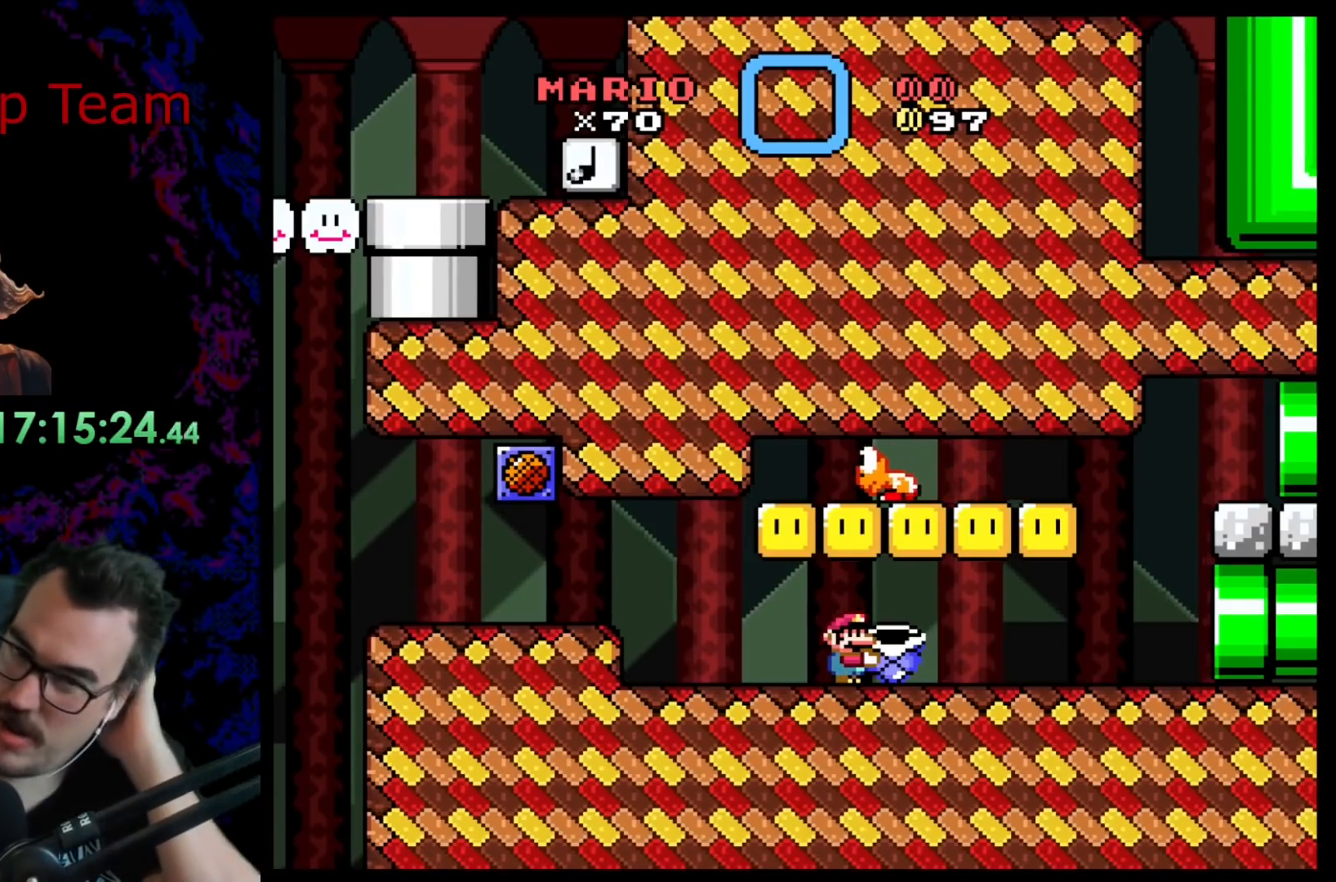
{"buttons": ["Y"], "events": []}
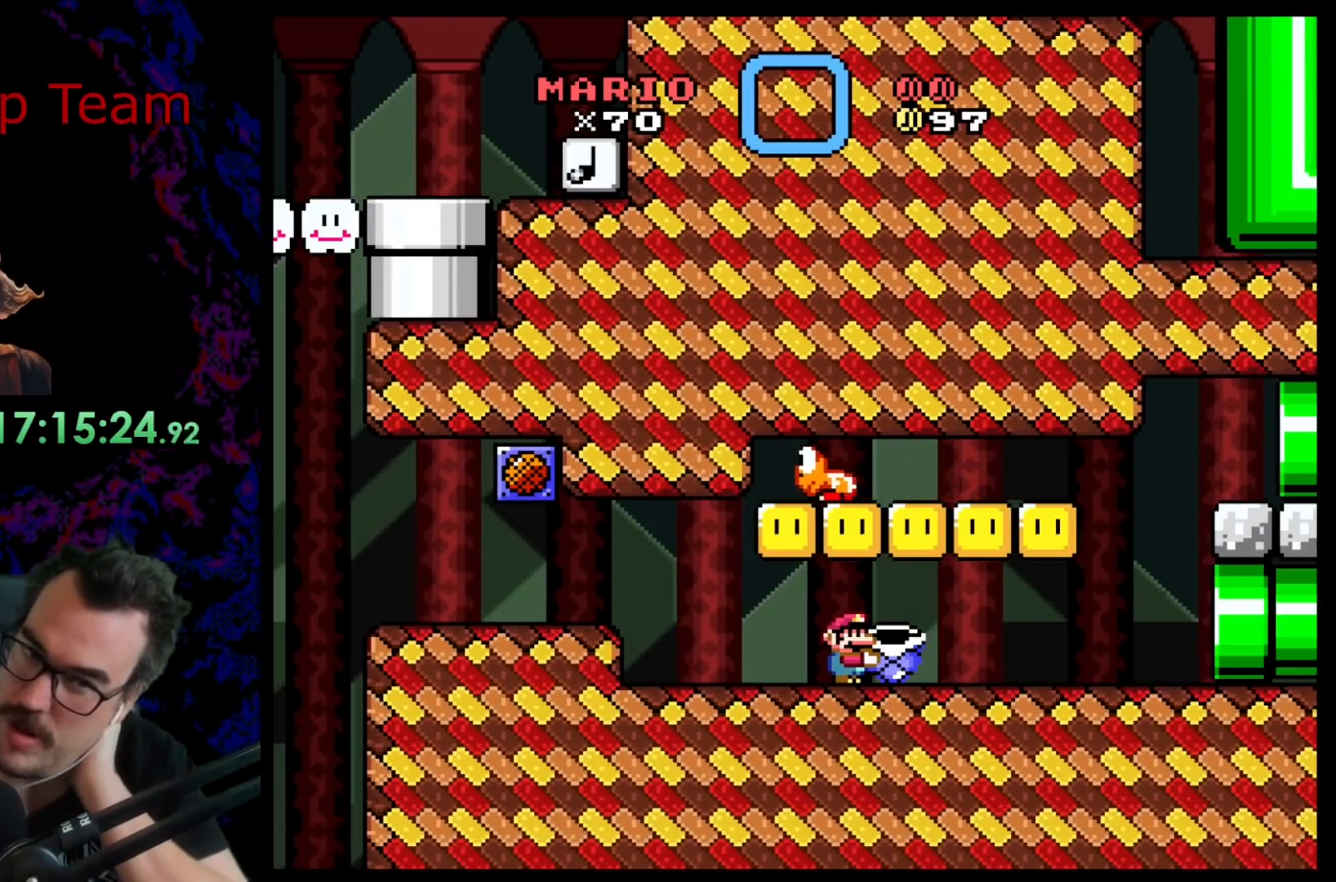
{"buttons": ["Y"], "events": []}
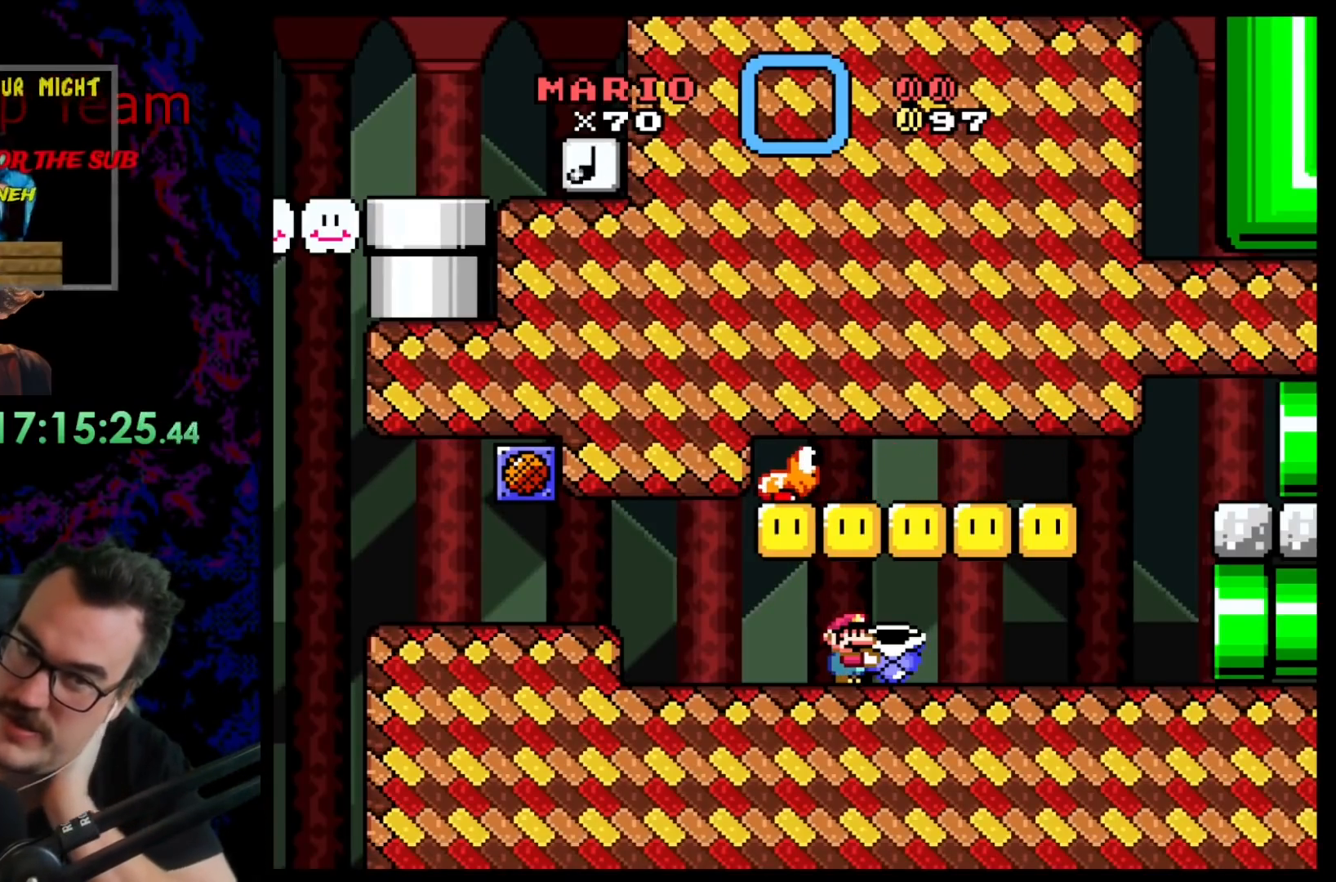
{"buttons": ["Y"], "events": []}
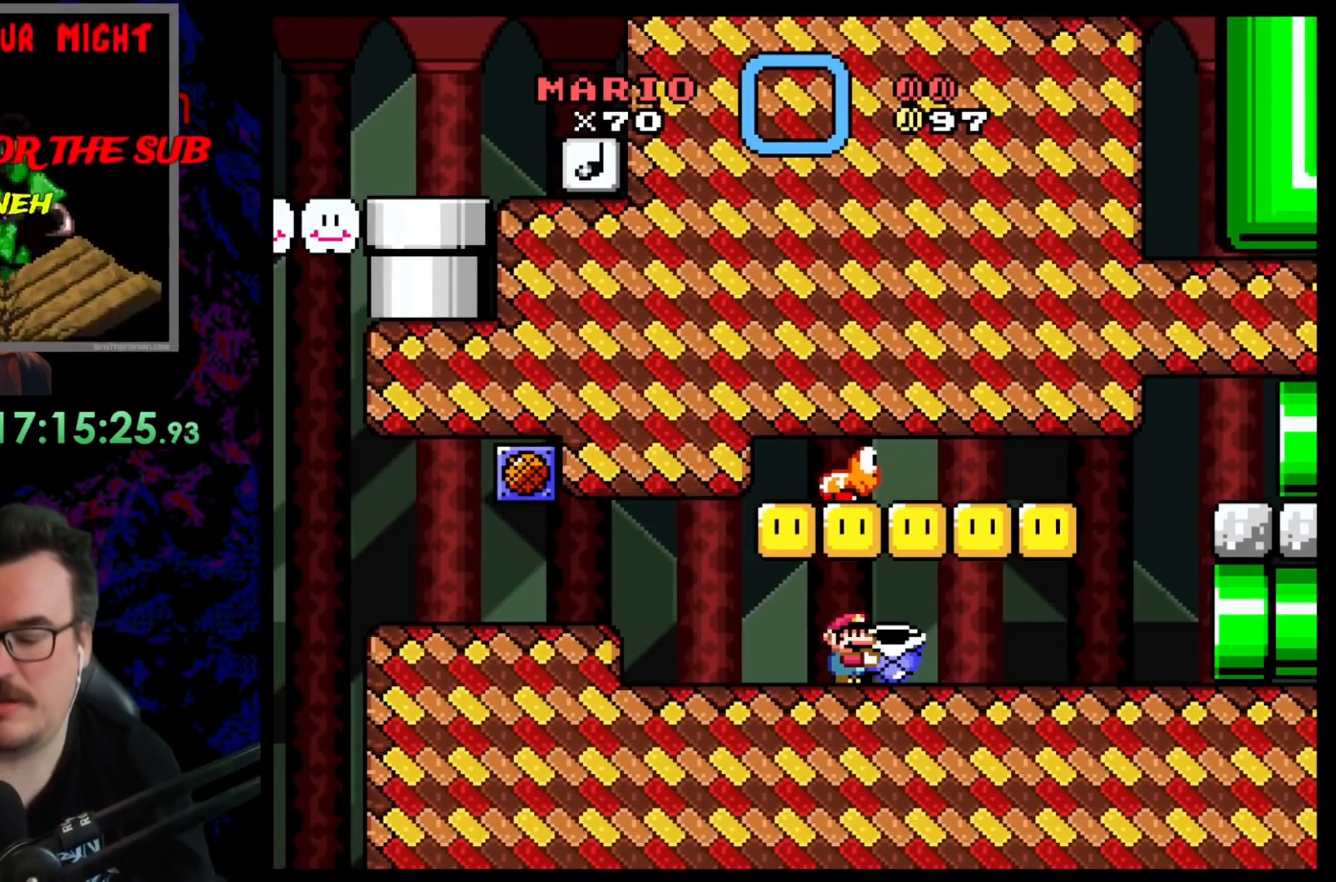
{"buttons": ["Y"], "events": []}
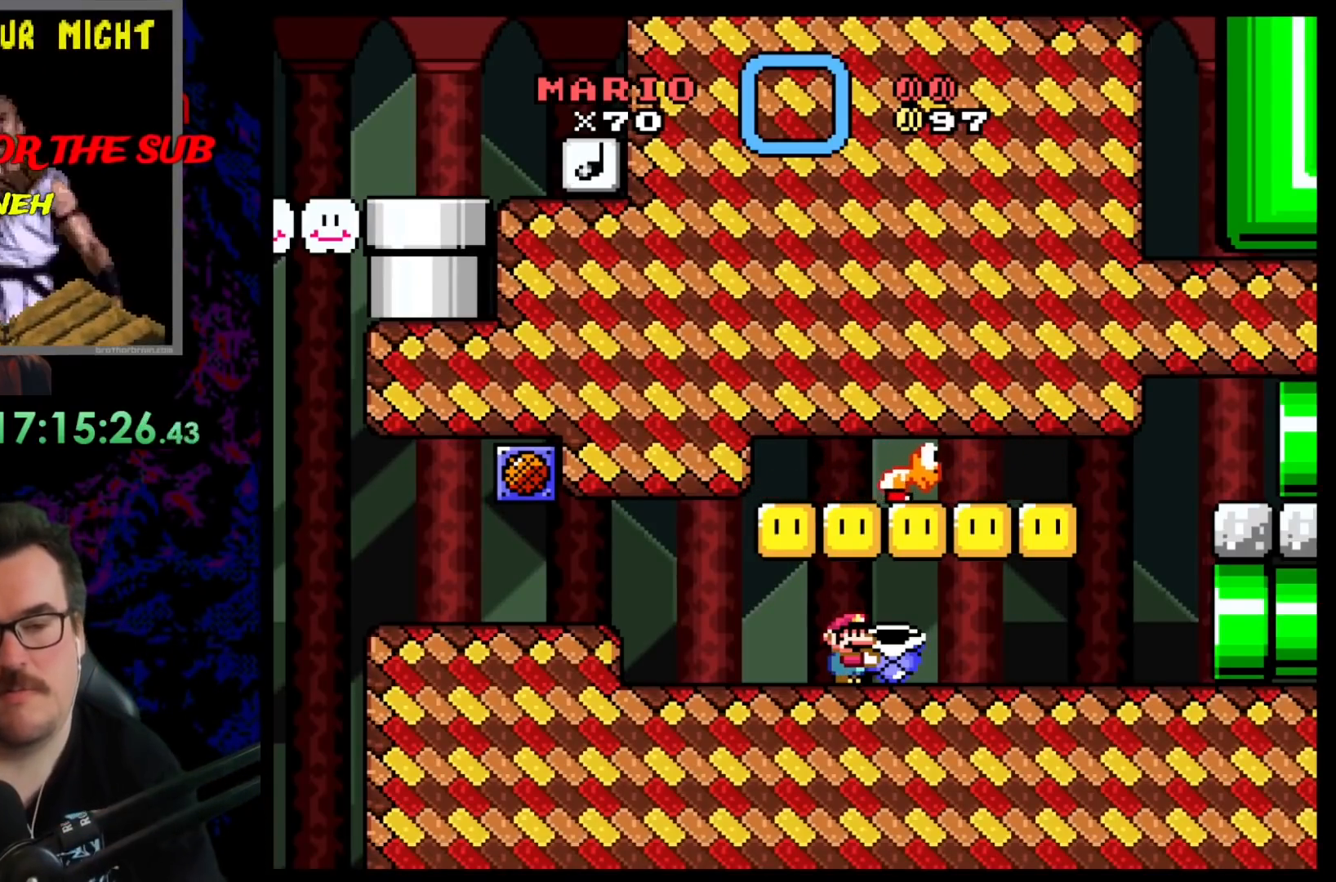
{"buttons": ["Y"], "events": []}
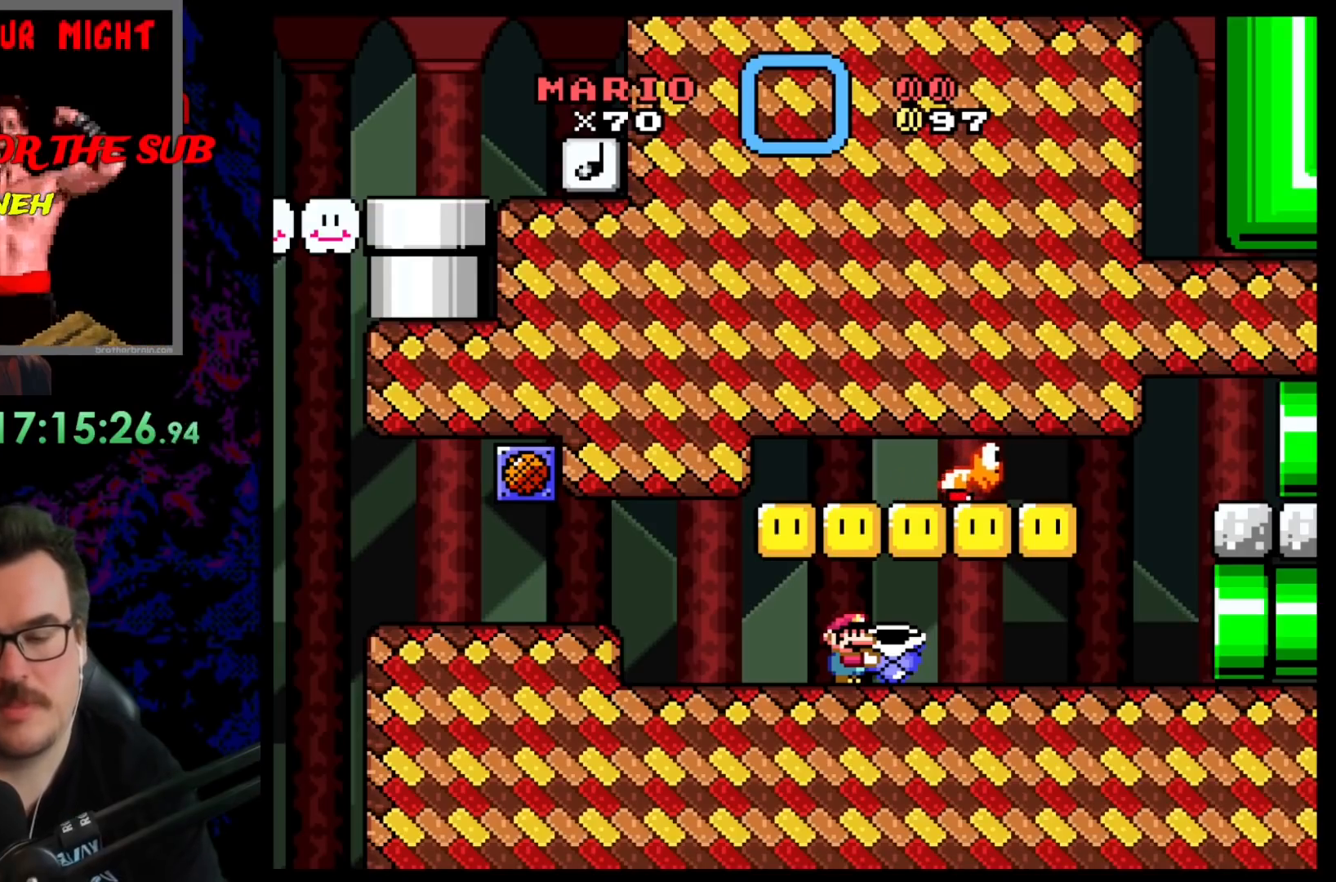
{"buttons": ["Y", "DPAD_LEFT"], "events": [[283, "DPAD_LEFT", "down"]]}
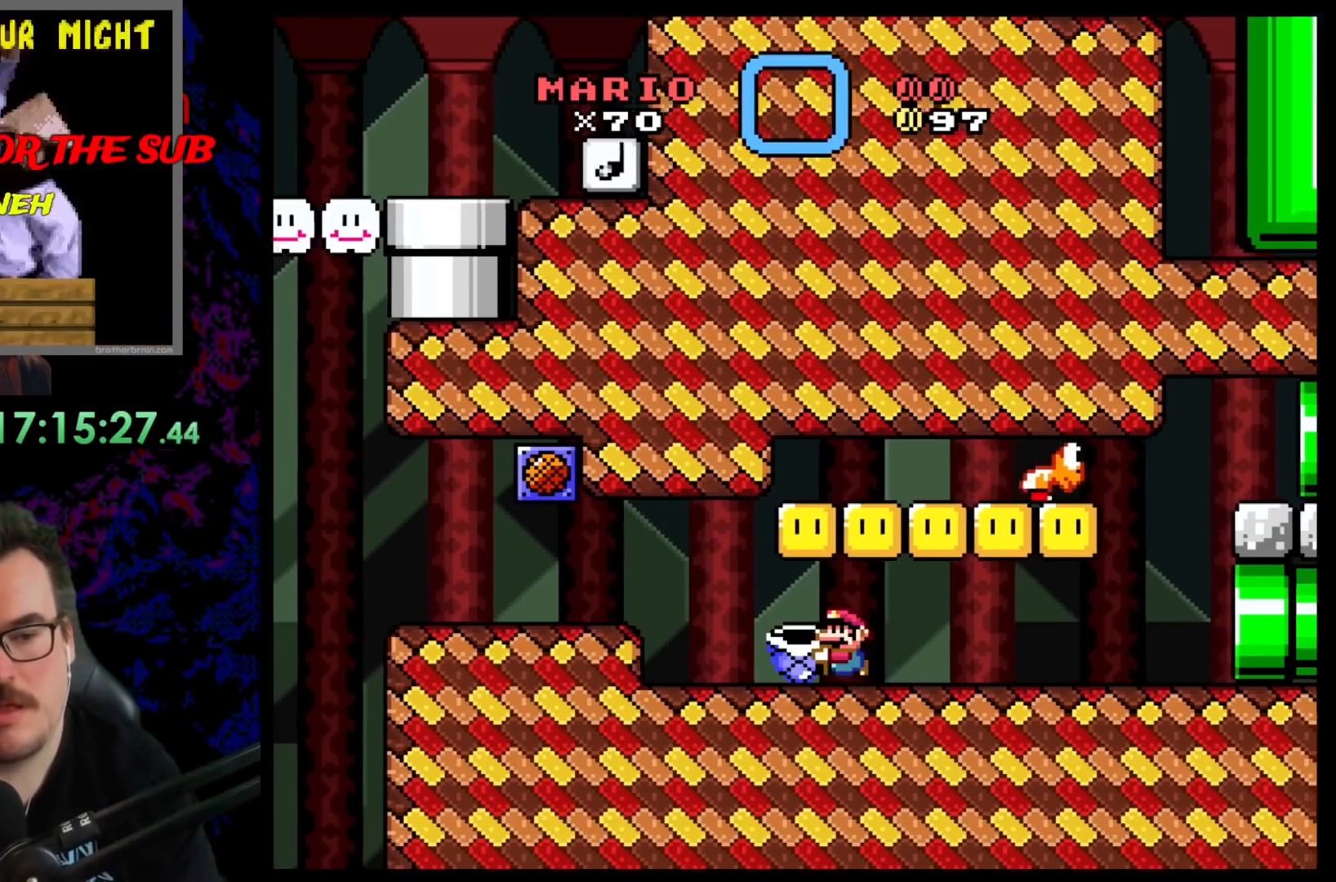
{"buttons": ["Y"], "events": [[200, "DPAD_LEFT", "up"]]}
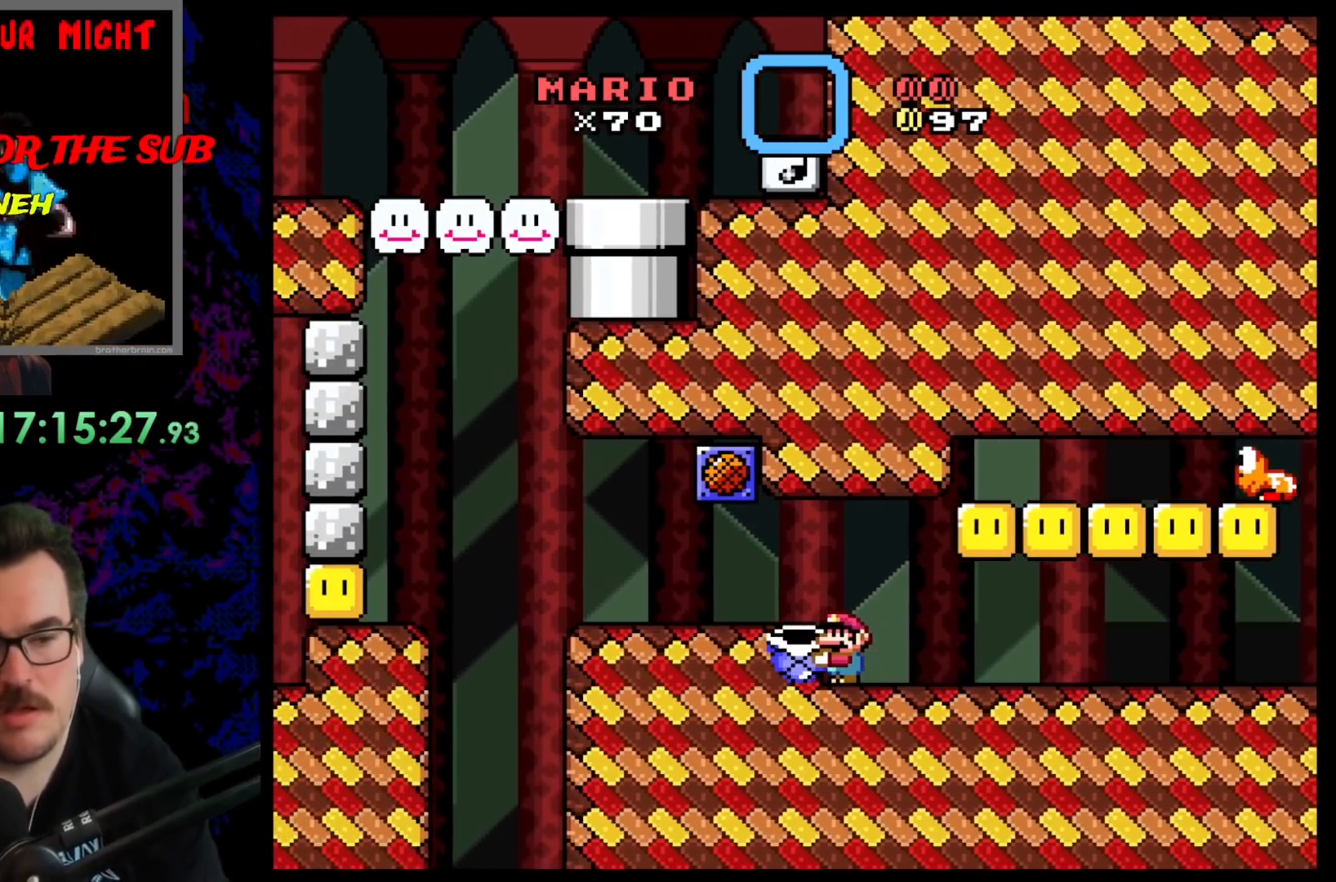
{"buttons": ["Y"], "events": []}
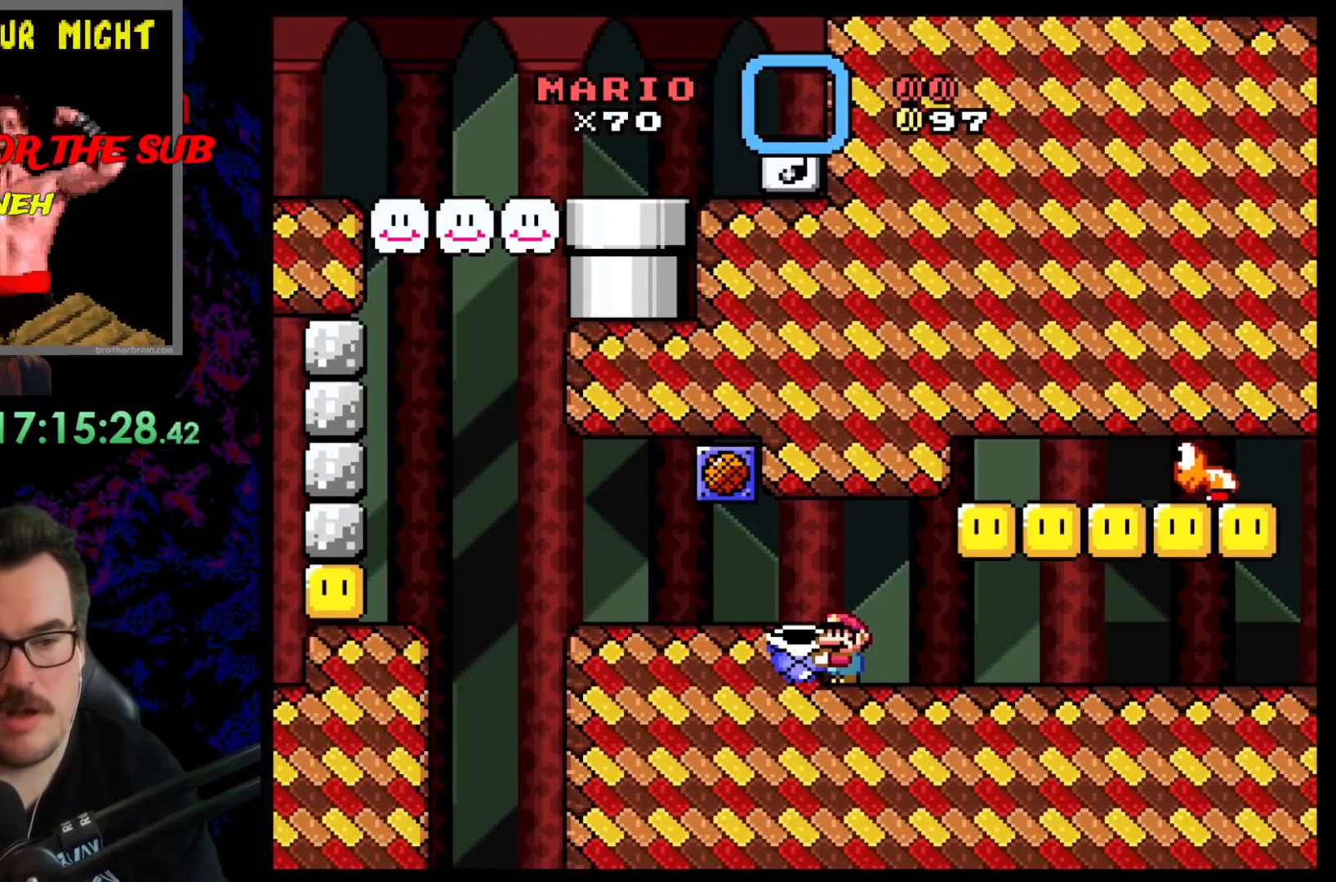
{"buttons": ["Y"], "events": []}
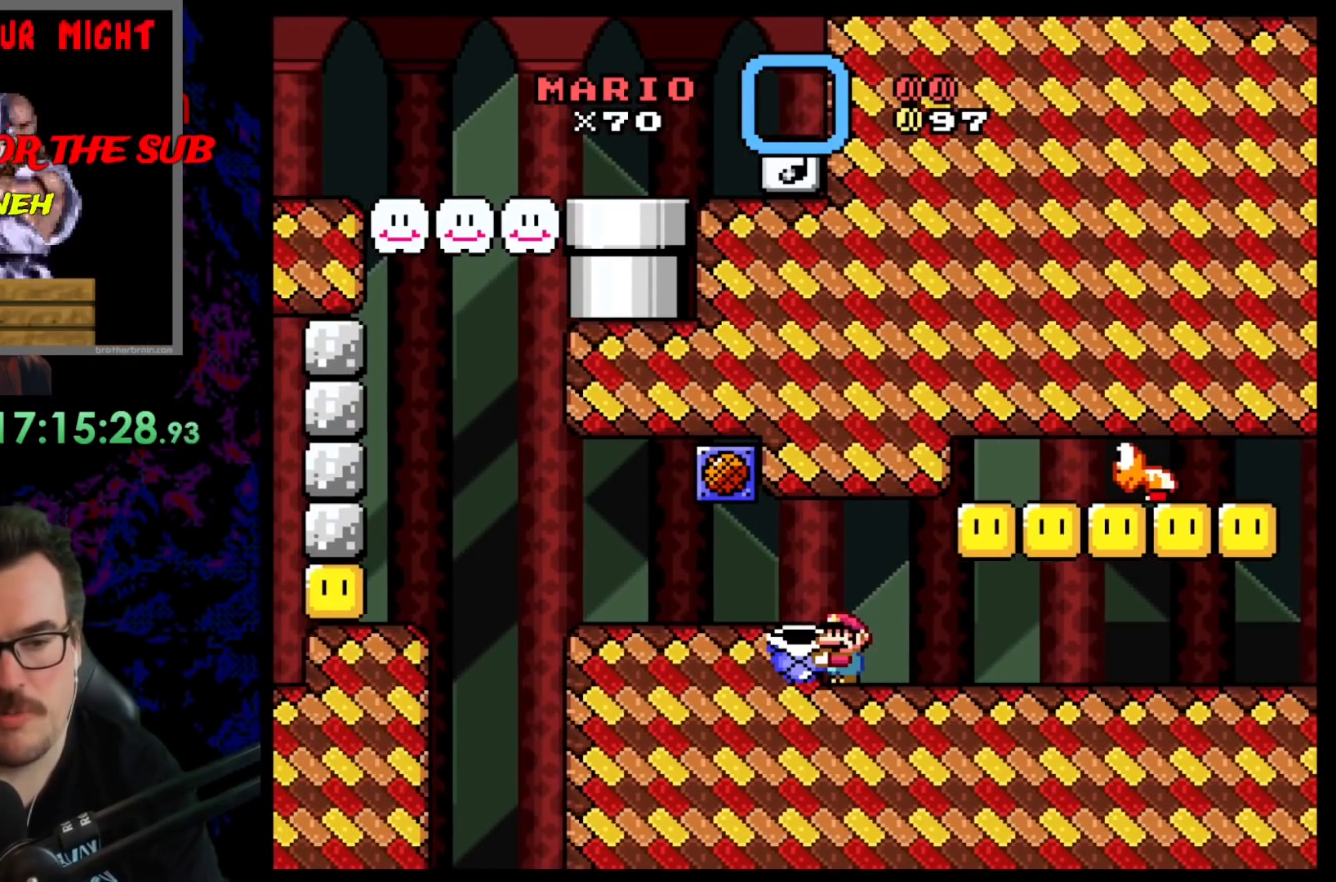
{"buttons": ["Y"], "events": []}
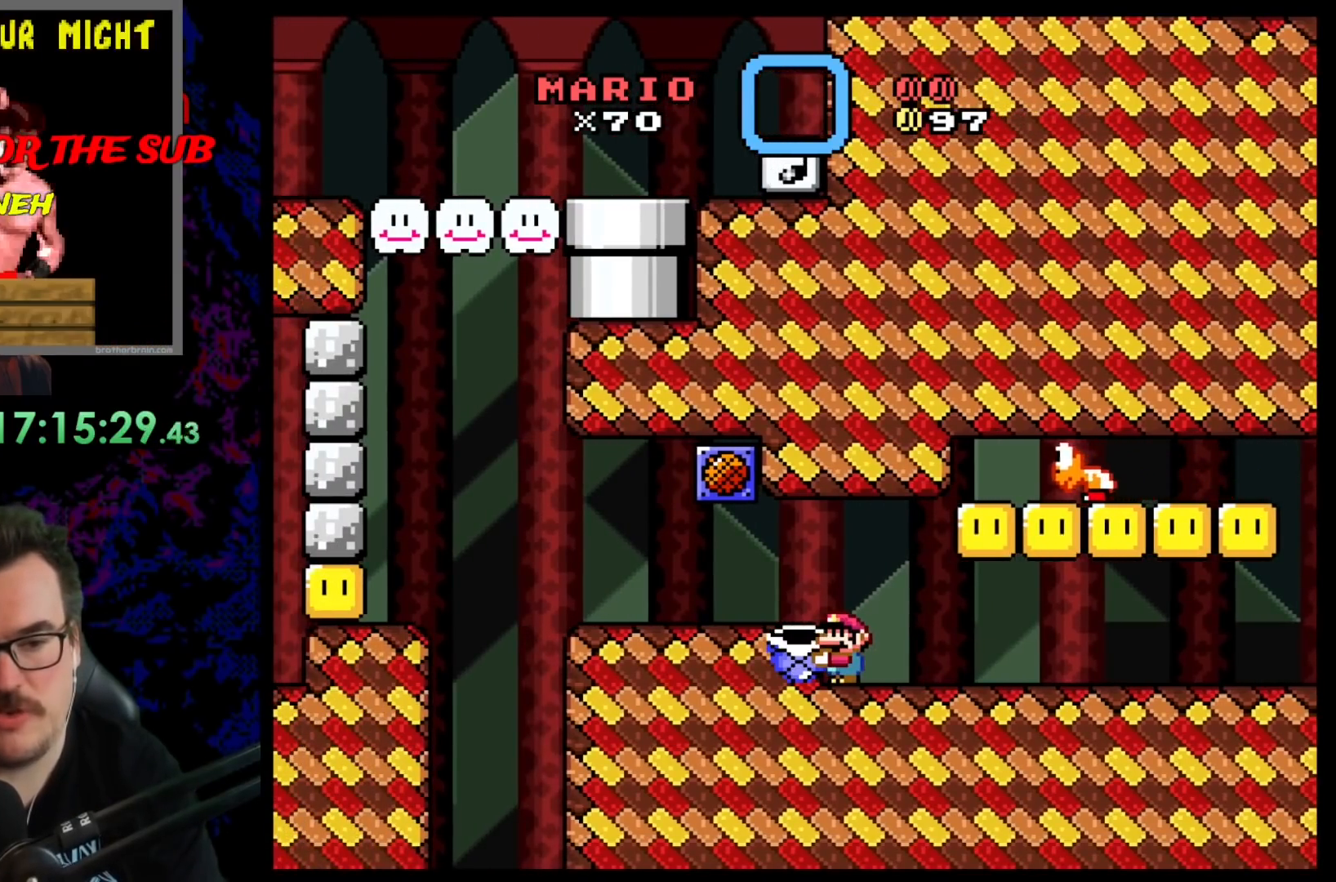
{"buttons": ["Y"], "events": []}
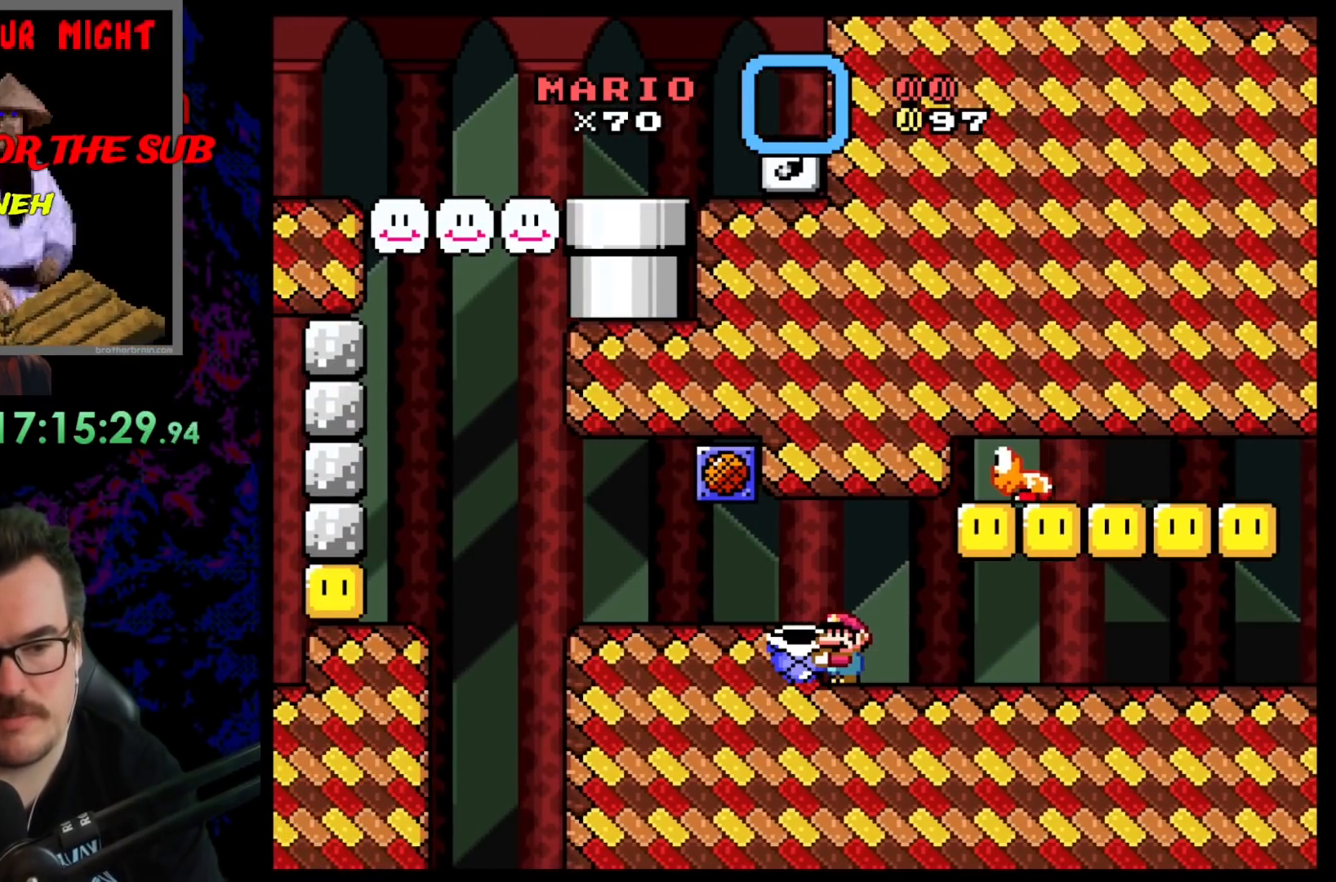
{"buttons": ["Y"], "events": []}
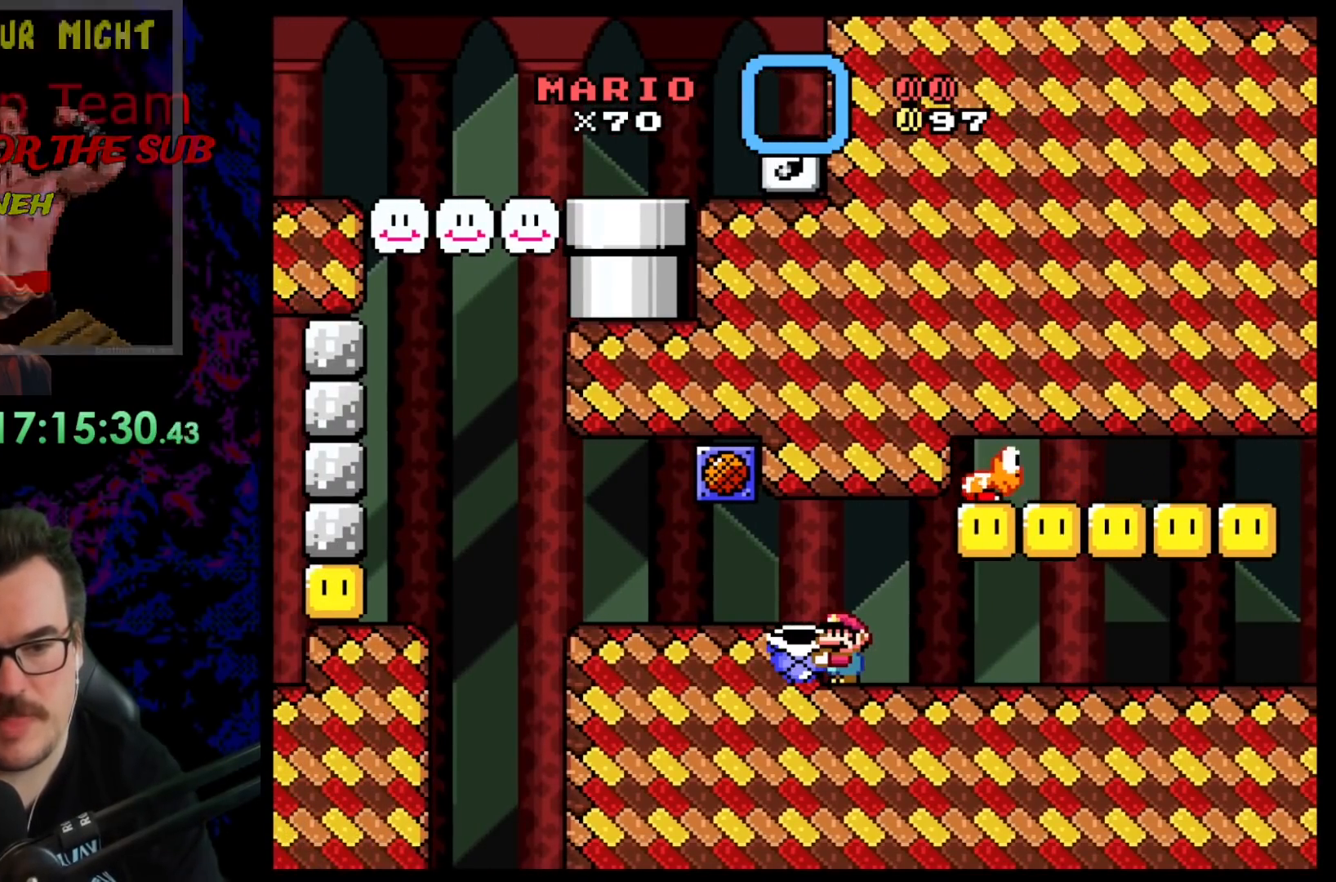
{"buttons": ["B", "Y"], "events": [[467, "B", "down"]]}
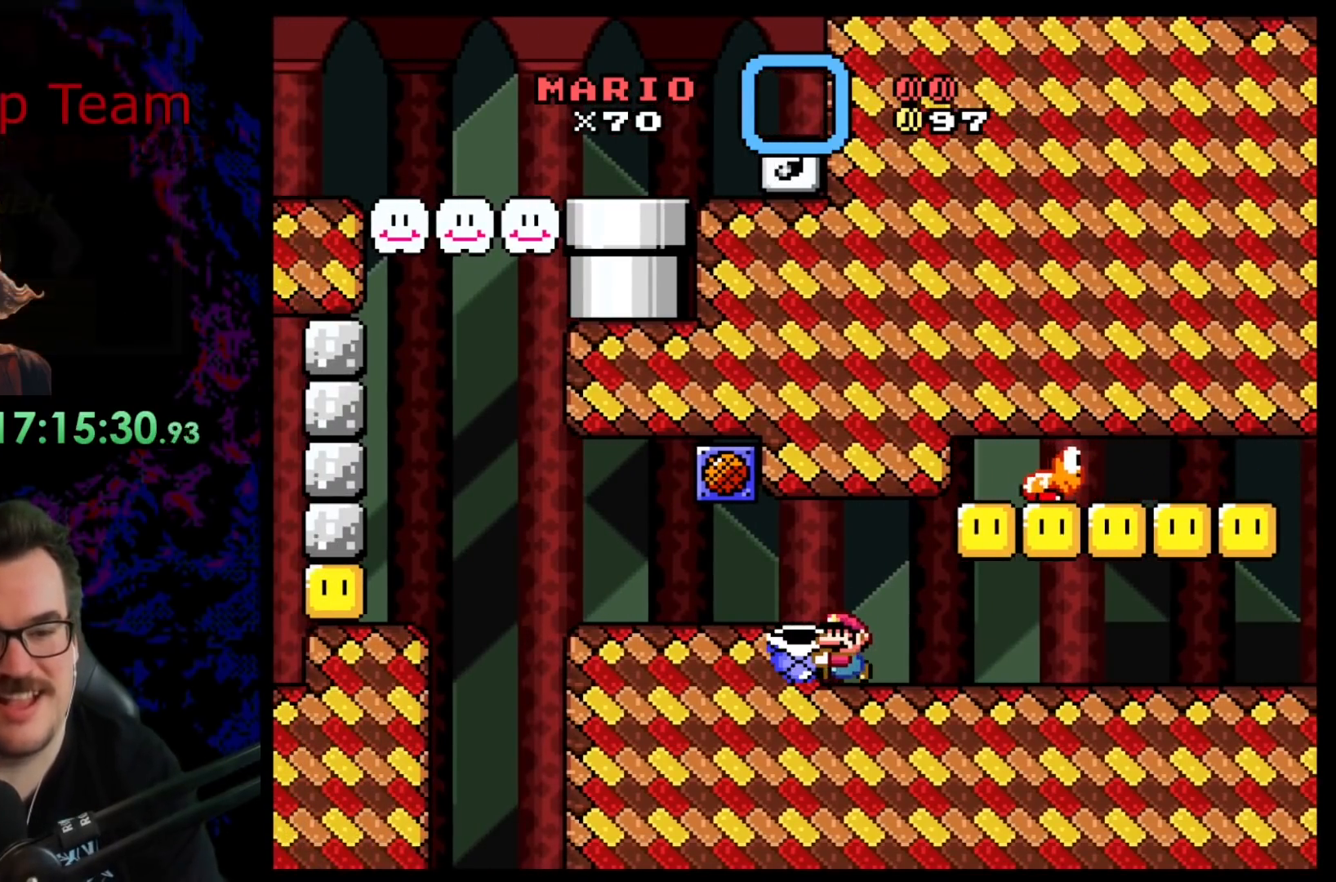
{"buttons": ["B", "Y"], "events": [[50, "DPAD_LEFT", "down"], [400, "DPAD_LEFT", "up"]]}
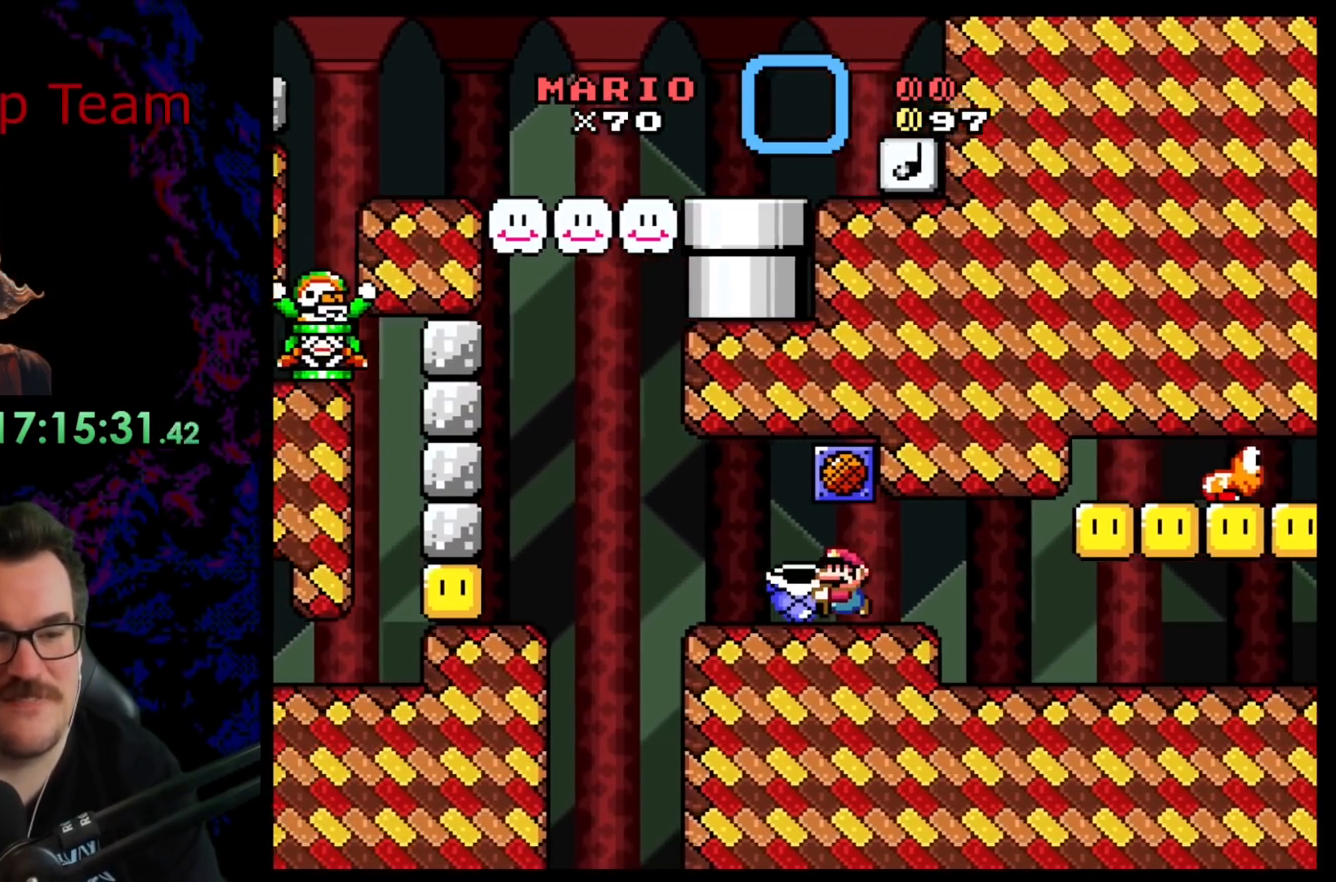
{"buttons": ["B", "Y"], "events": [[83, "DPAD_RIGHT", "down"], [167, "DPAD_RIGHT", "up"]]}
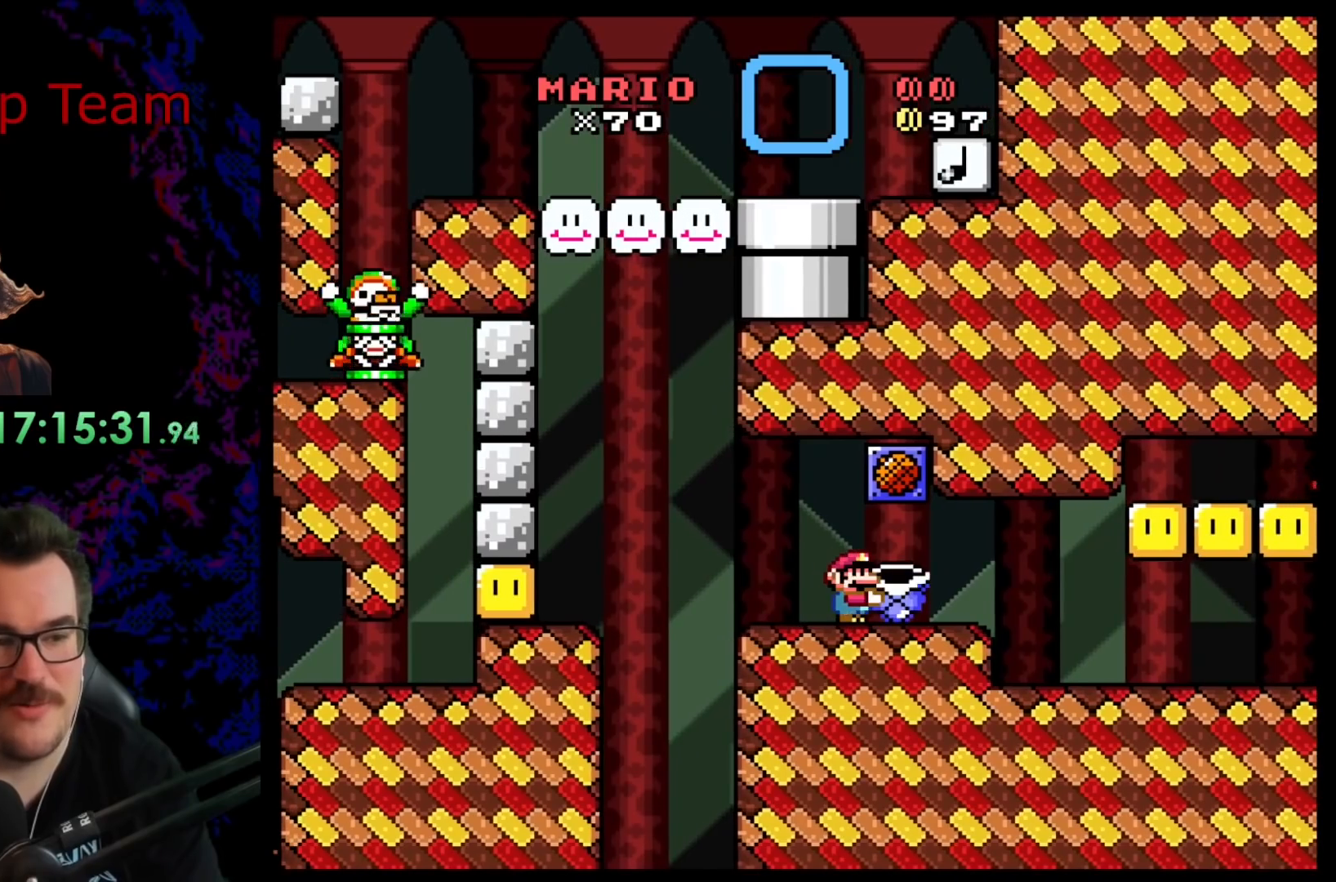
{"buttons": ["Y"], "events": [[283, "B", "up"]]}
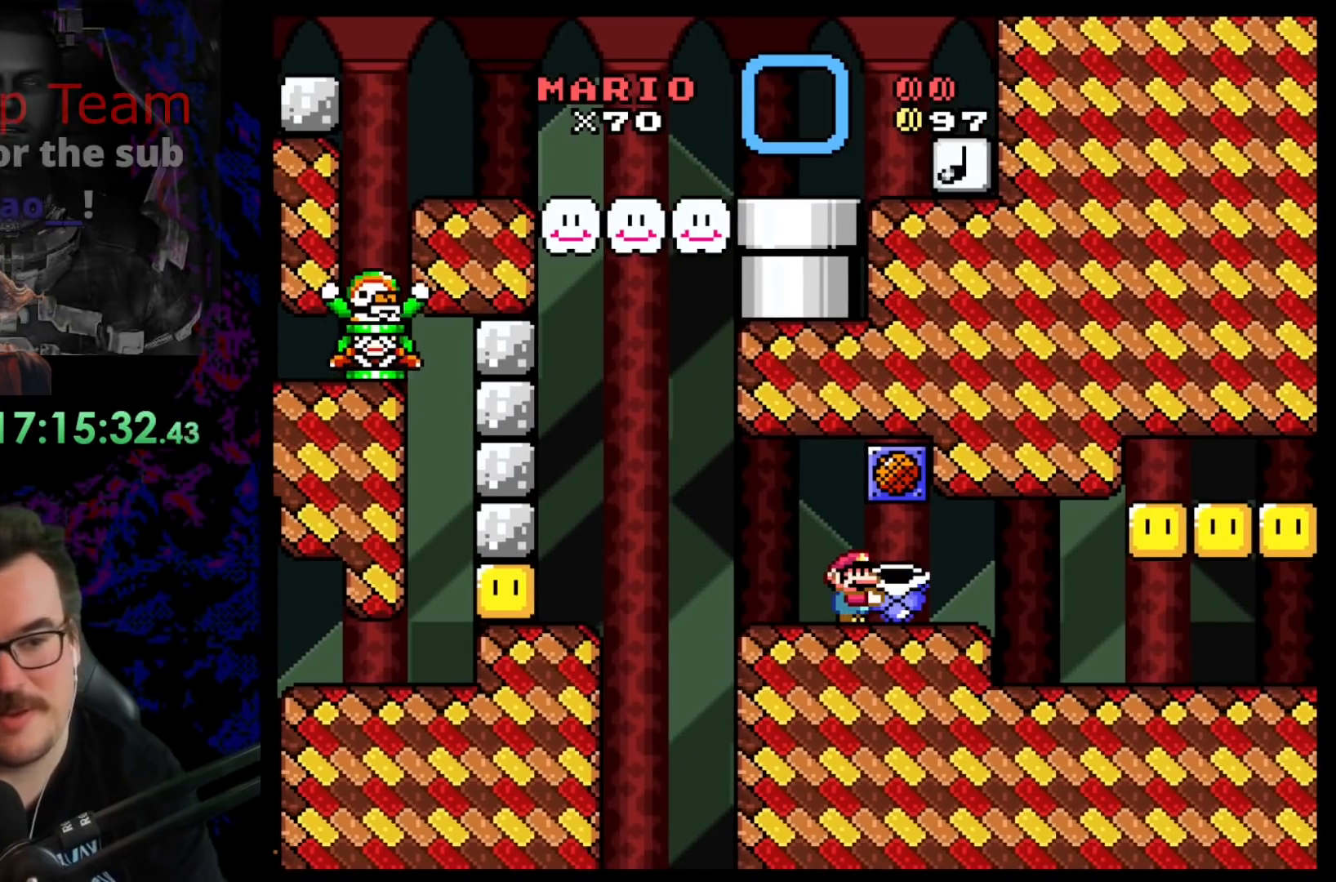
{"buttons": ["Y"], "events": []}
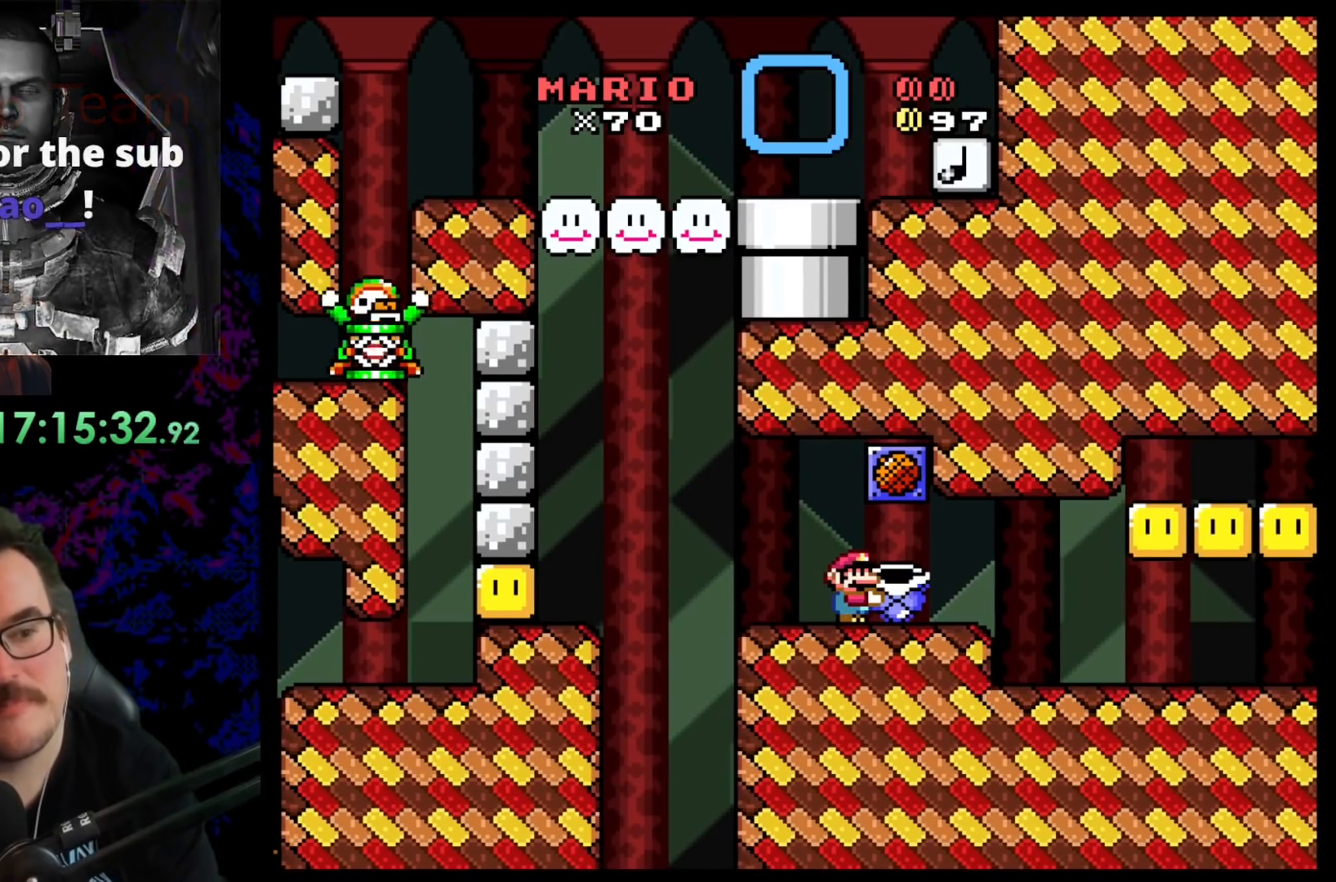
{"buttons": ["Y", "DPAD_RIGHT"], "events": [[33, "DPAD_RIGHT", "down"]]}
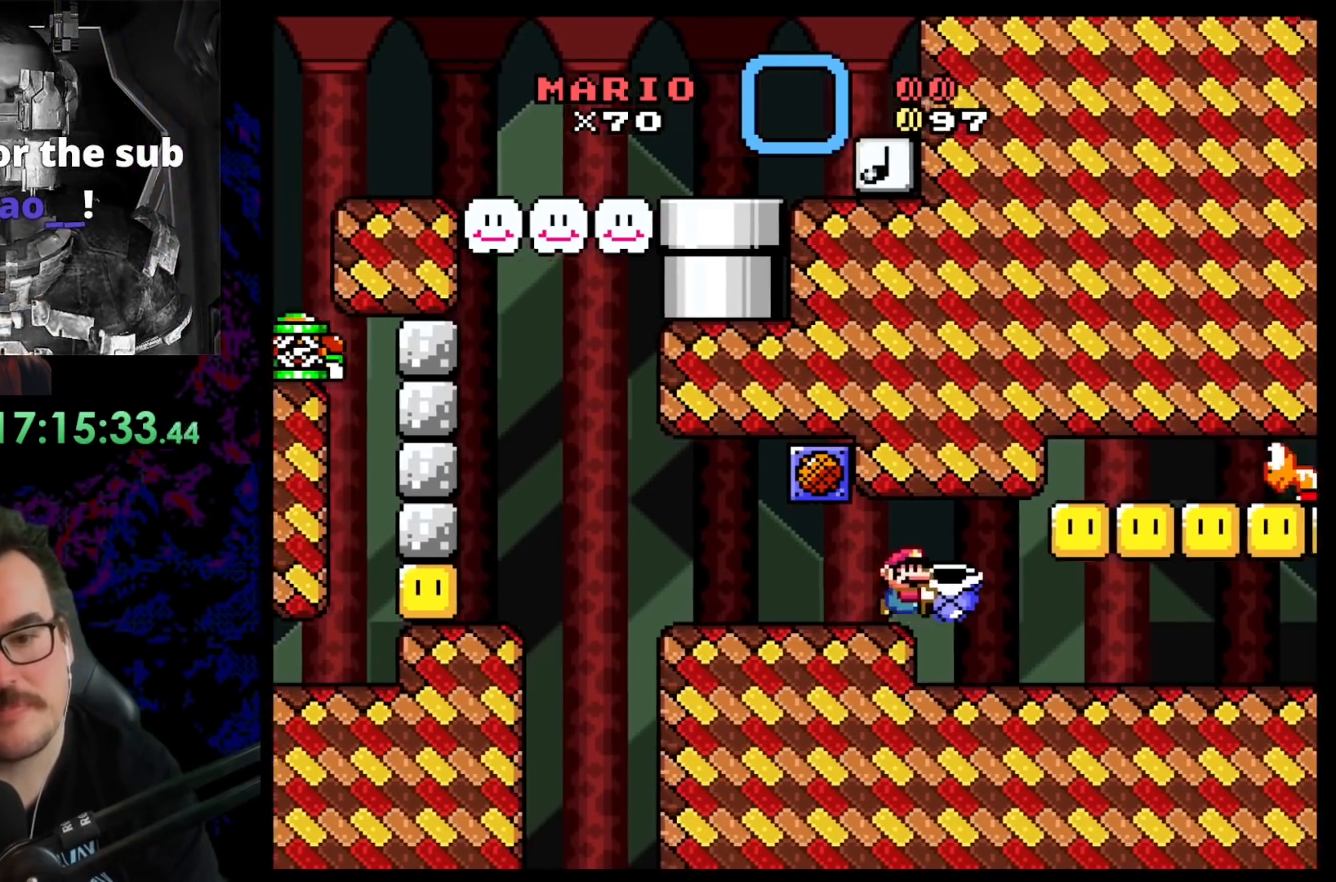
{"buttons": ["Y", "DPAD_RIGHT"], "events": []}
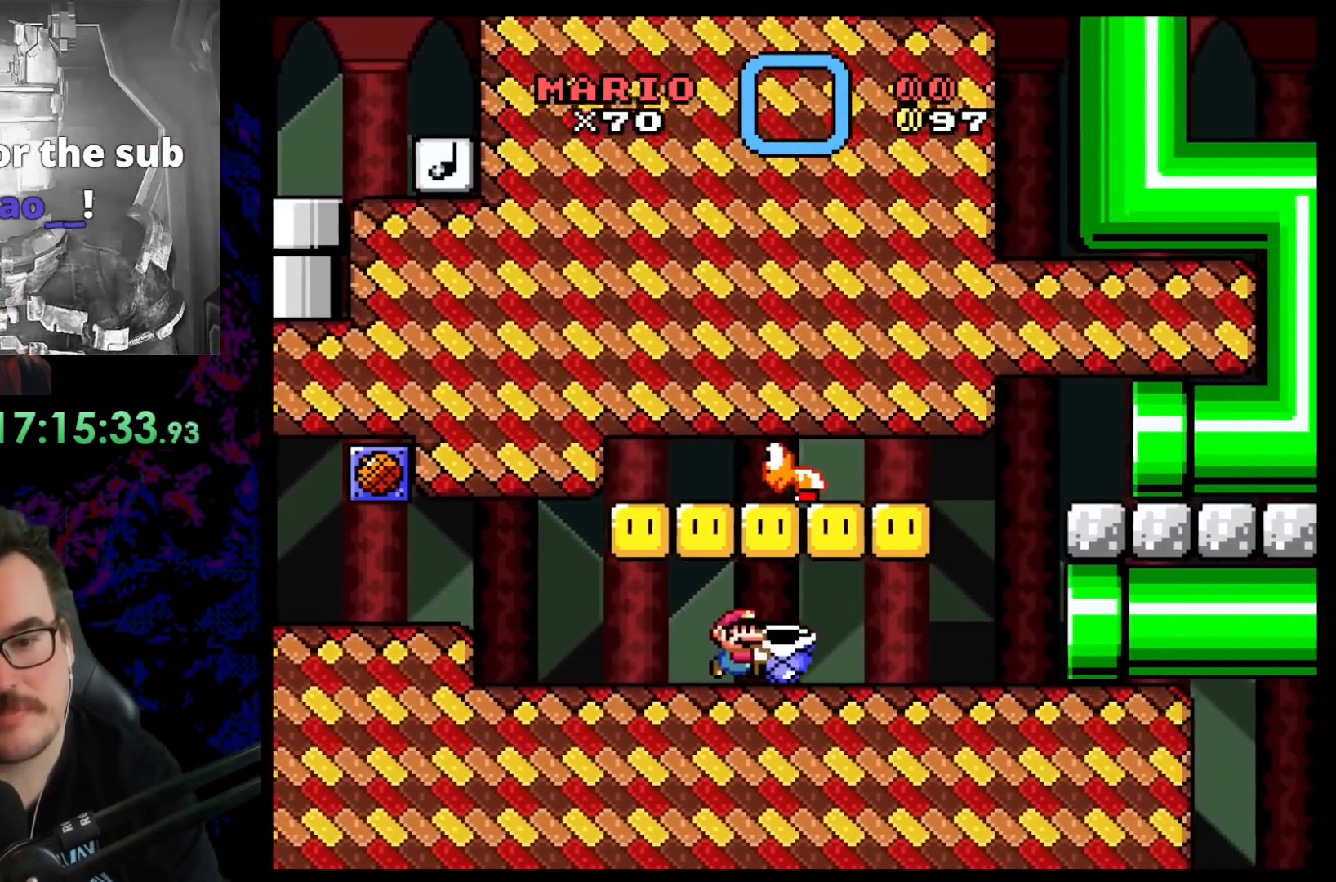
{"buttons": ["Y"], "events": [[133, "DPAD_DOWN", "down"], [150, "DPAD_DOWN", "up"], [150, "DPAD_LEFT", "down"], [150, "DPAD_RIGHT", "up"], [283, "DPAD_LEFT", "up"]]}
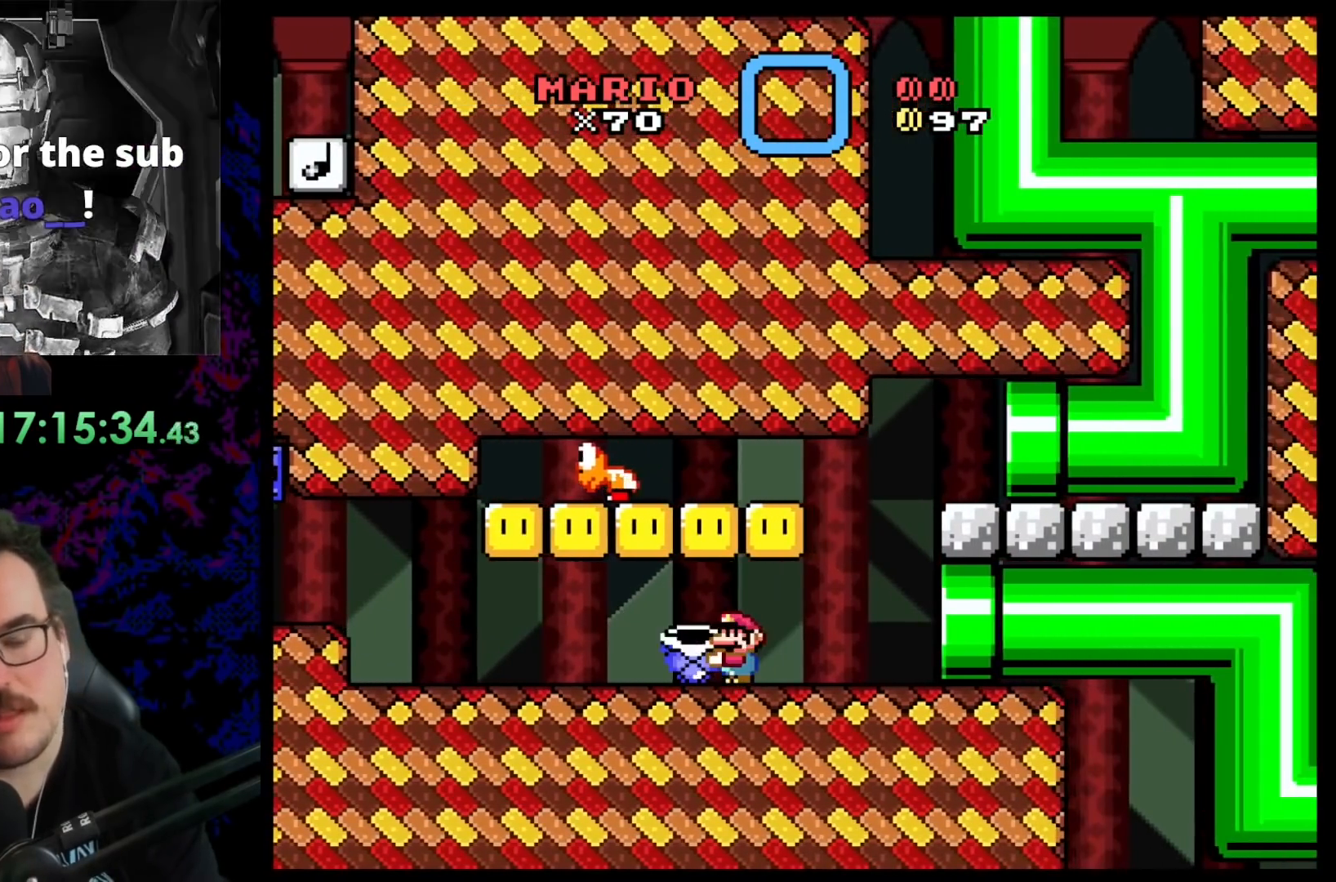
{"buttons": ["Y"], "events": []}